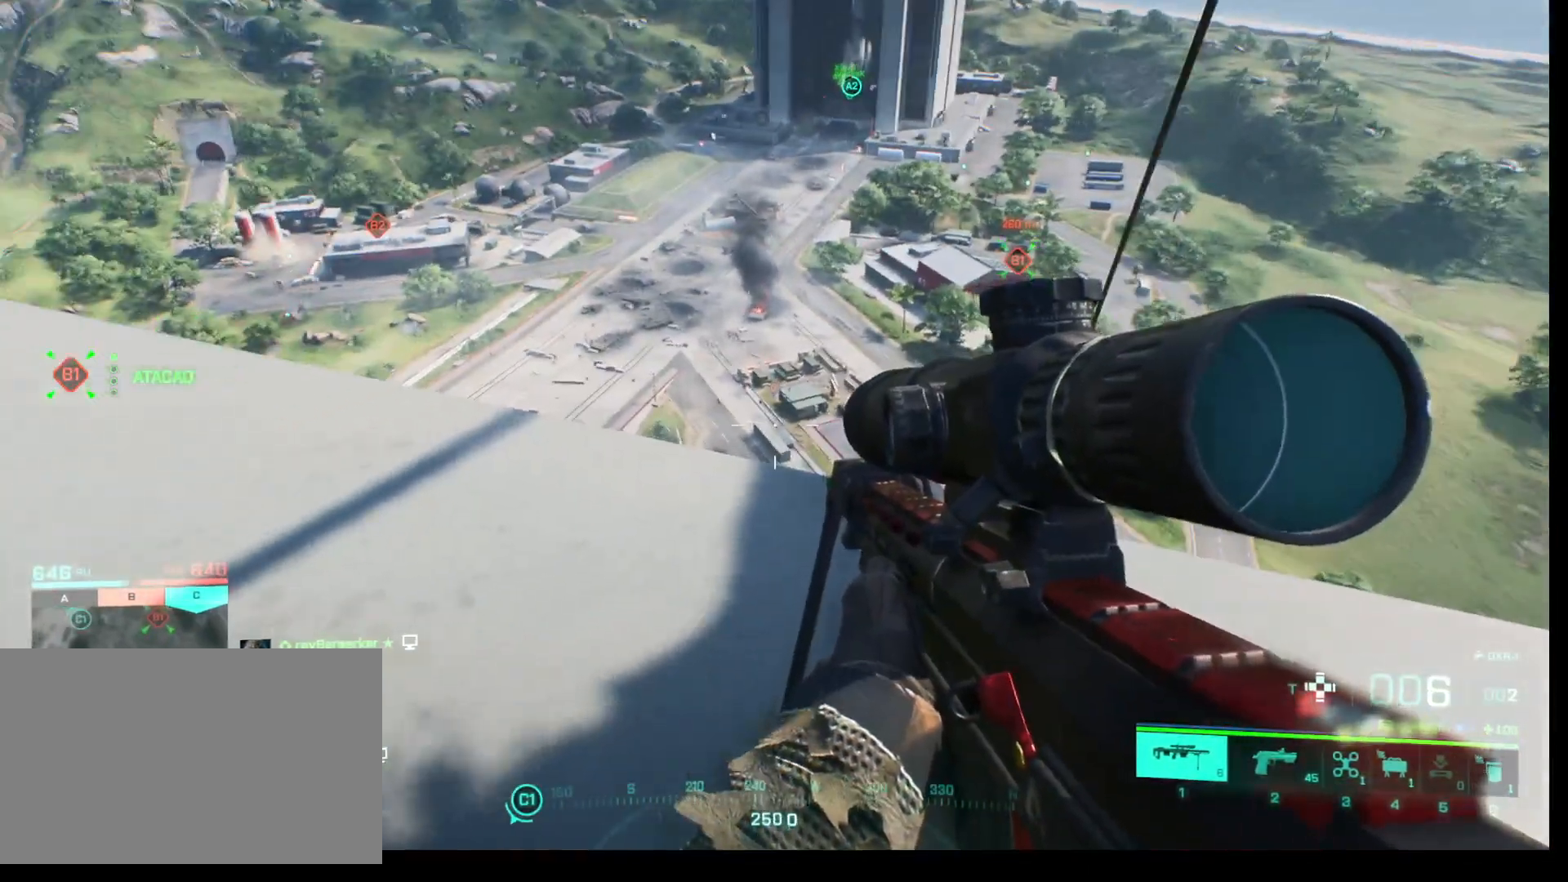
Gameplay with keyboard and mouse; each line is a JSON object with the keys and mouse buttons held at the frame after it. "events" lists presses ("down") and releases ("up") of "1", "2", "3", "4", "5", "a", "alt", "c", "caps_lock", "ctrl", "d", "e", "f", "g", "q", "r", "s", "shift", "space", "t", "tab", "v", "w", "x", "z", "mouse_left", "mouse_wheel" and "mouse_right" between this image and that frame as [ms after this image, input, new state], when the widget could be followed in between. "mouse_left", "mouse_wheel", "mouse_right" = the "left", "wheel", "right" buttons of the "mouse" list. No other keys are recorded. "wheel" means that the mouse wheel is clicked or scrolled. Not read: mouse_move.
{"keys": ["shift"], "mouse": ["right"], "events": [[300, "shift", "down"]]}
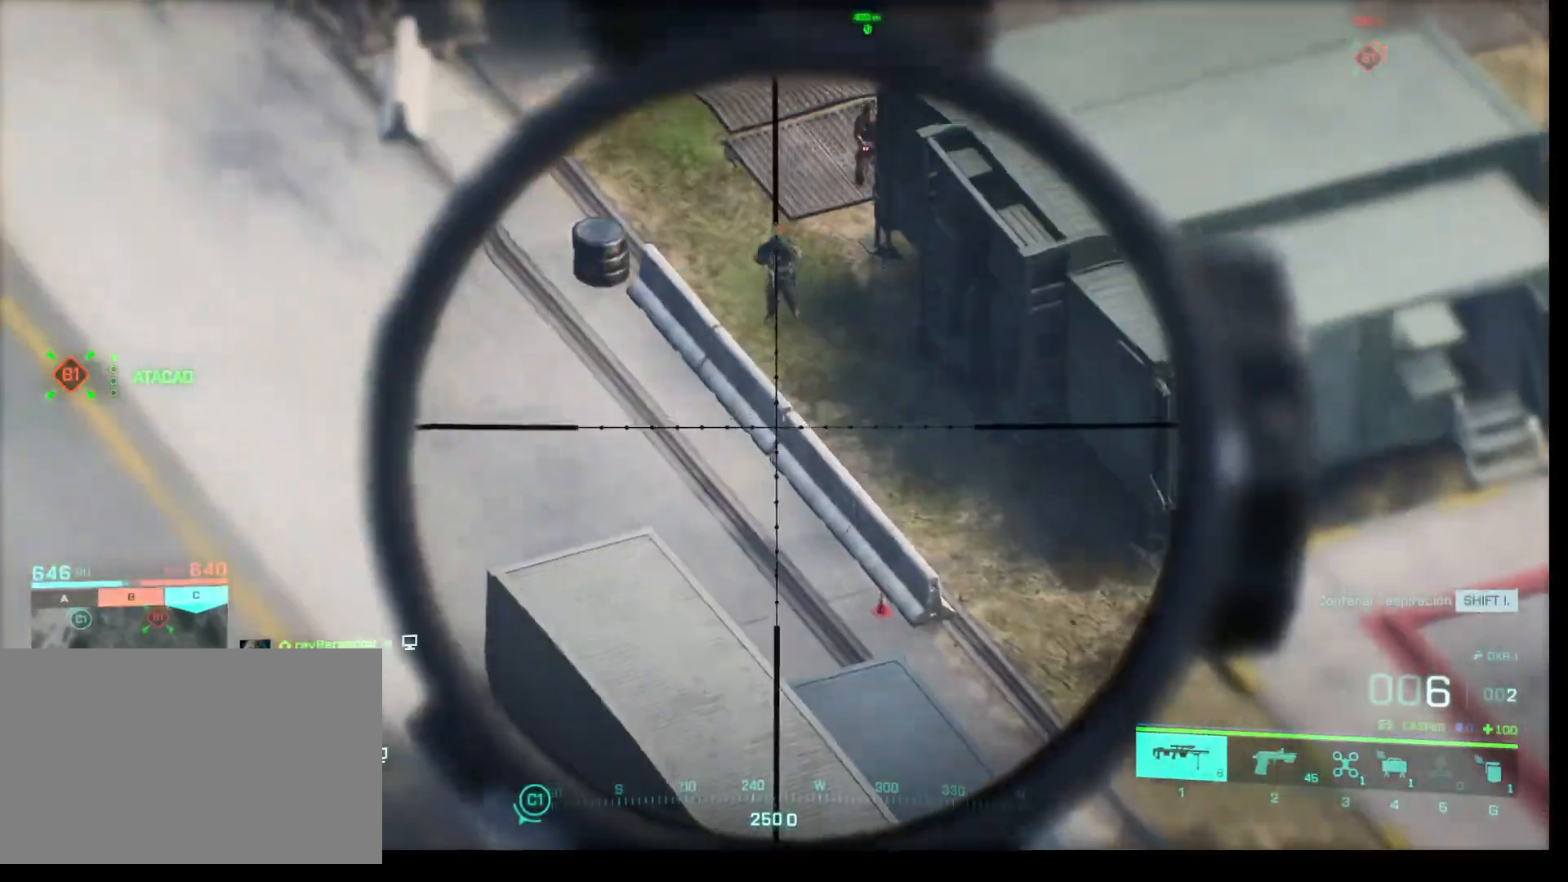
{"keys": ["shift"], "mouse": ["right"], "events": []}
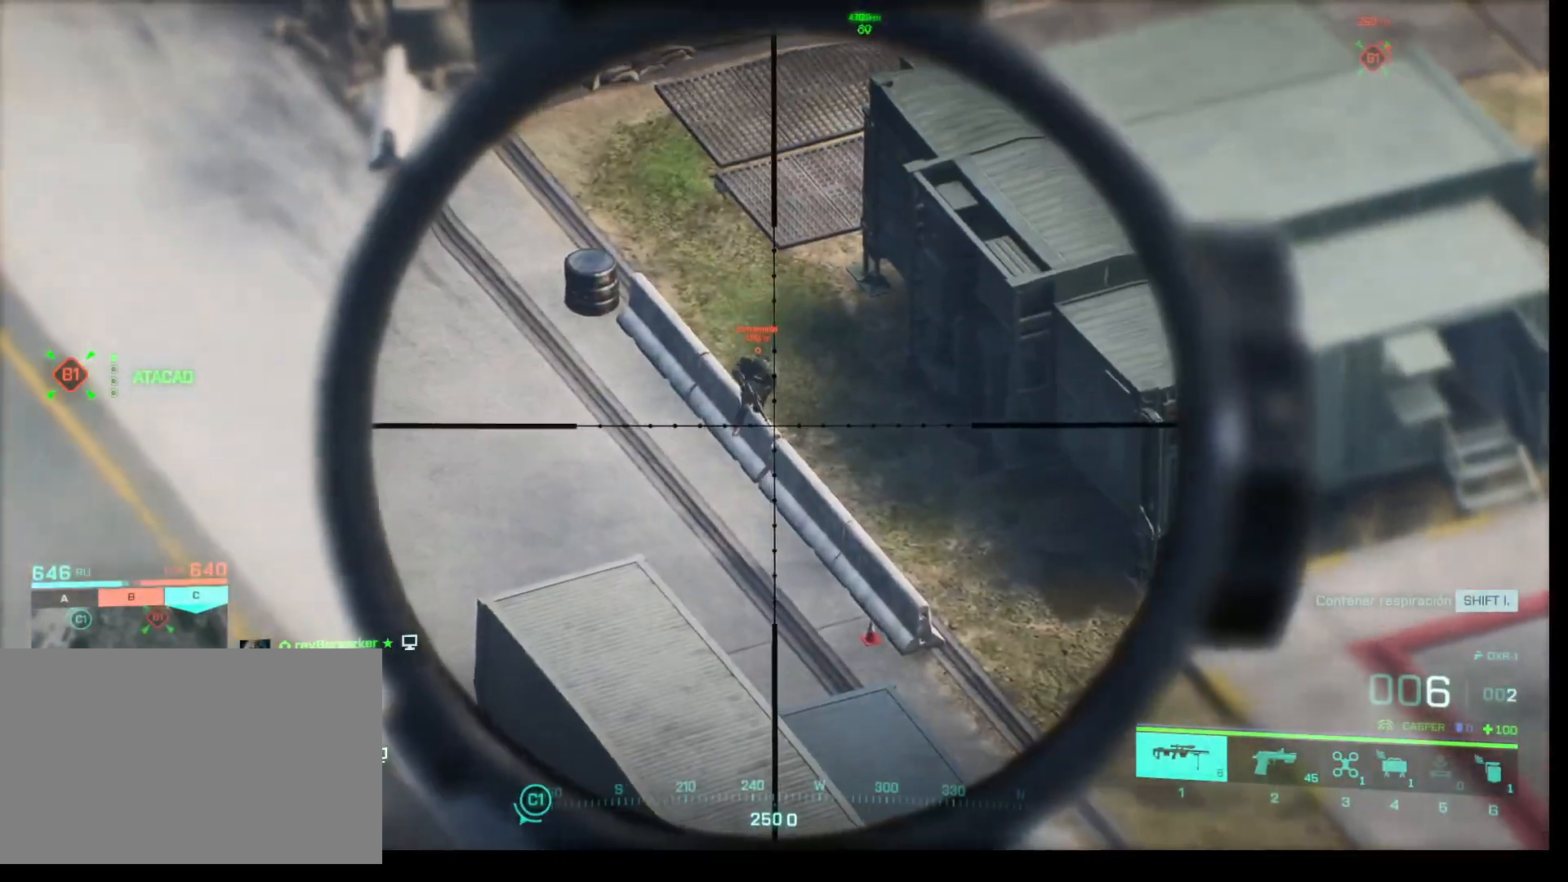
{"keys": ["shift"], "mouse": ["right"], "events": [[283, "q", "down"], [467, "q", "up"]]}
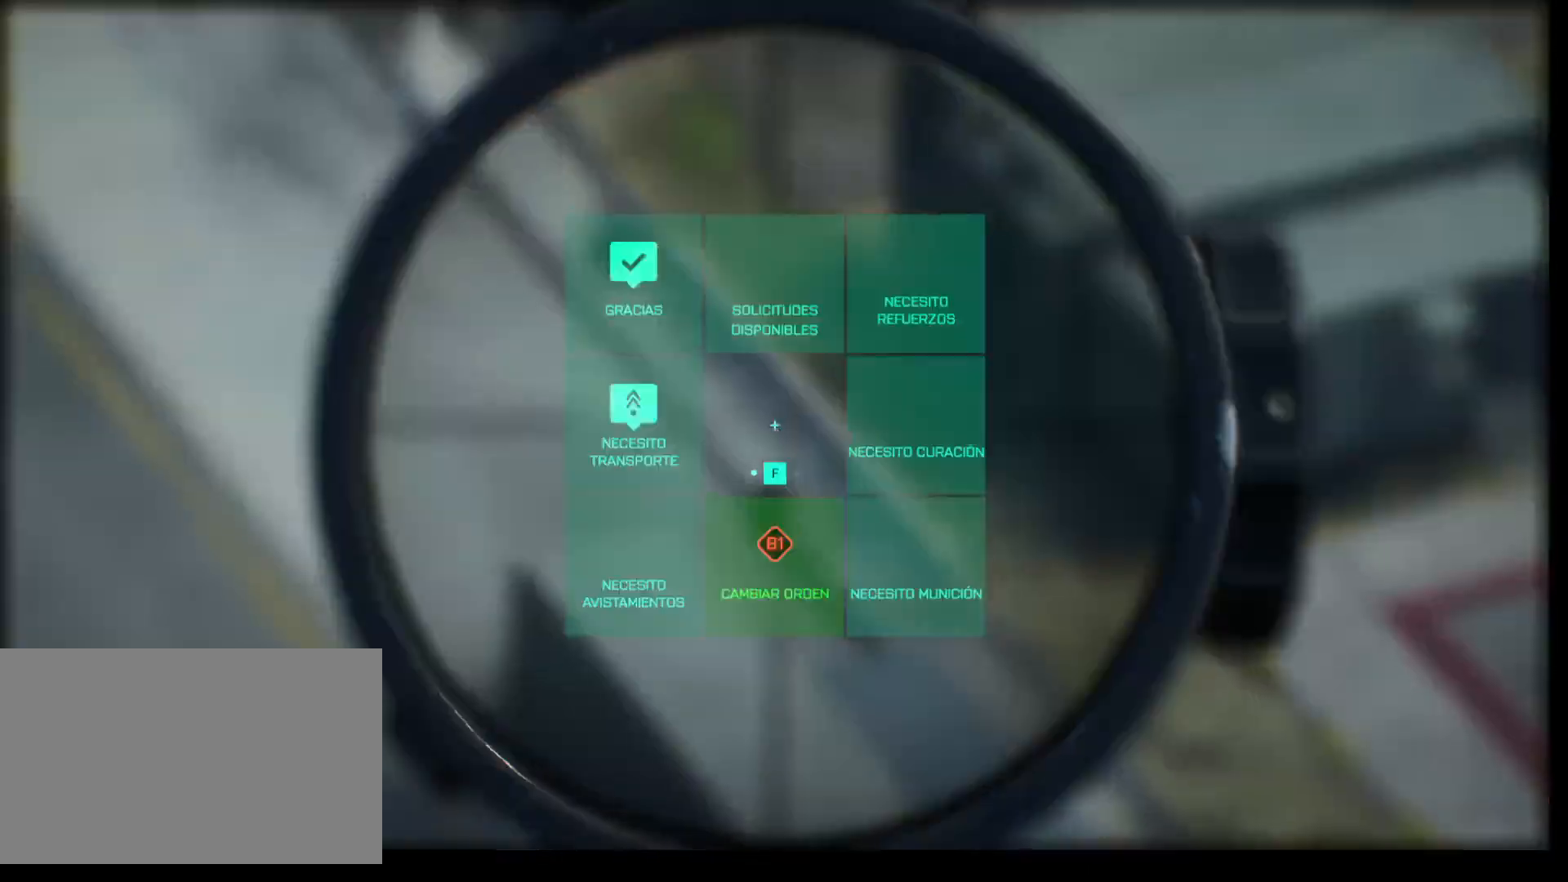
{"keys": ["shift"], "mouse": ["right"], "events": []}
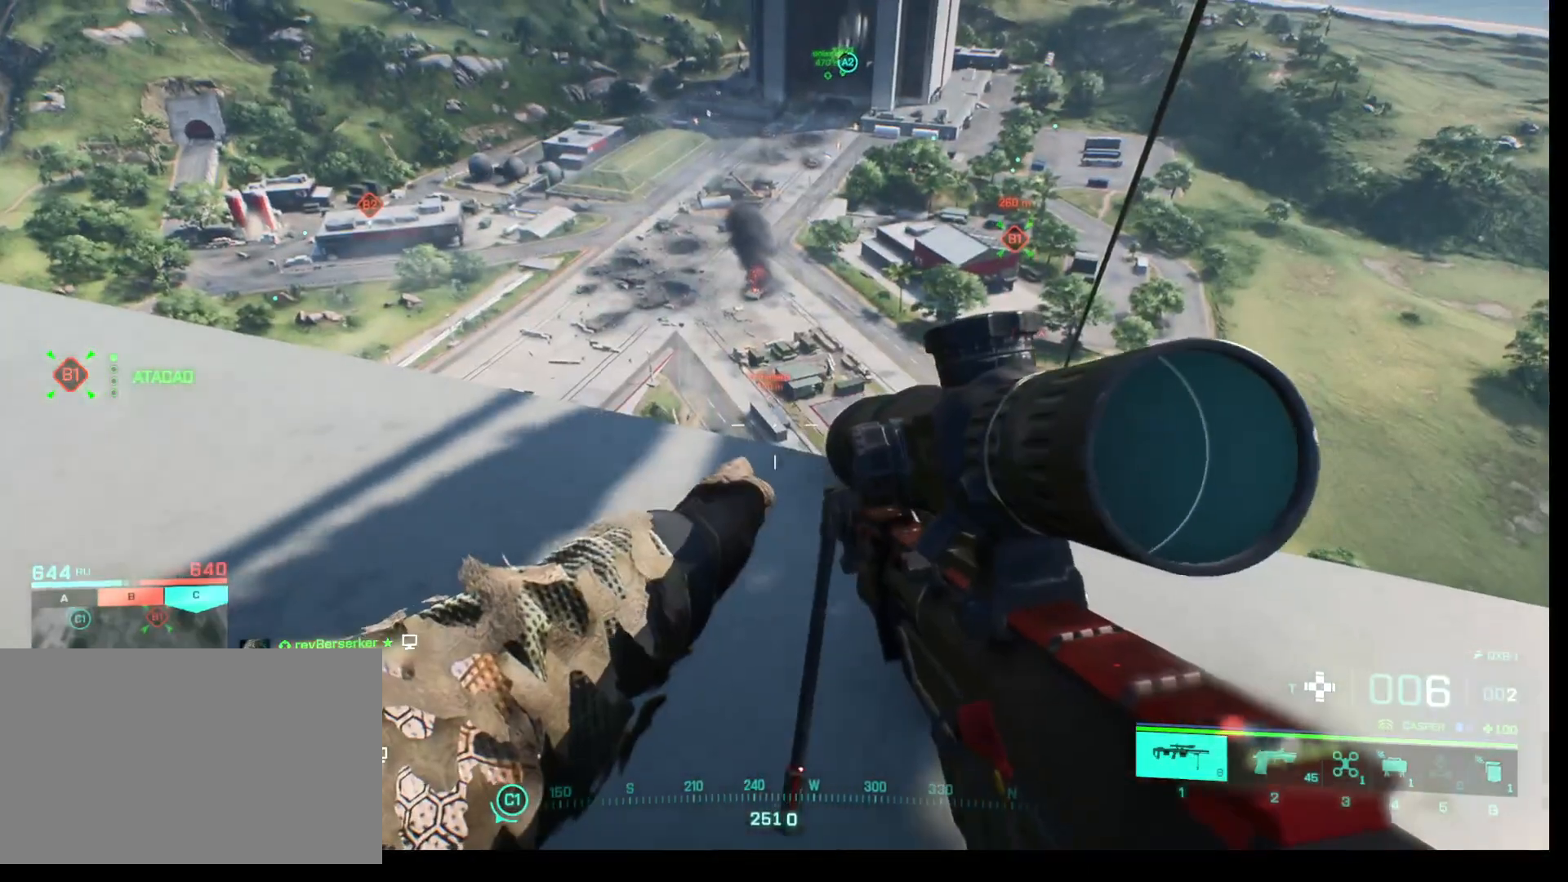
{"keys": ["shift"], "mouse": ["right"], "events": []}
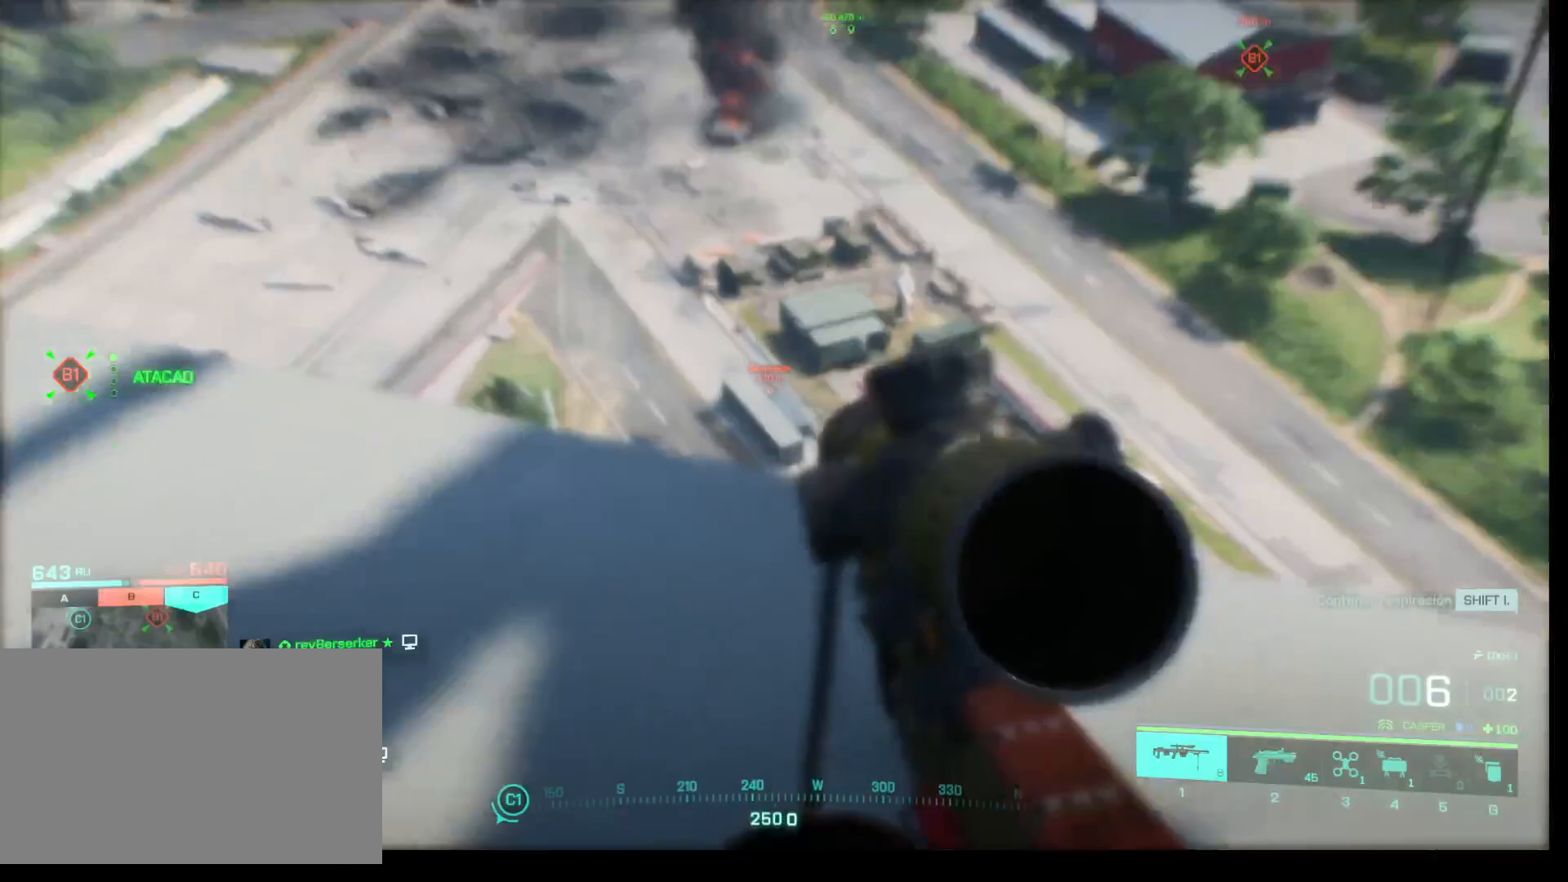
{"keys": ["shift"], "mouse": ["right"], "events": []}
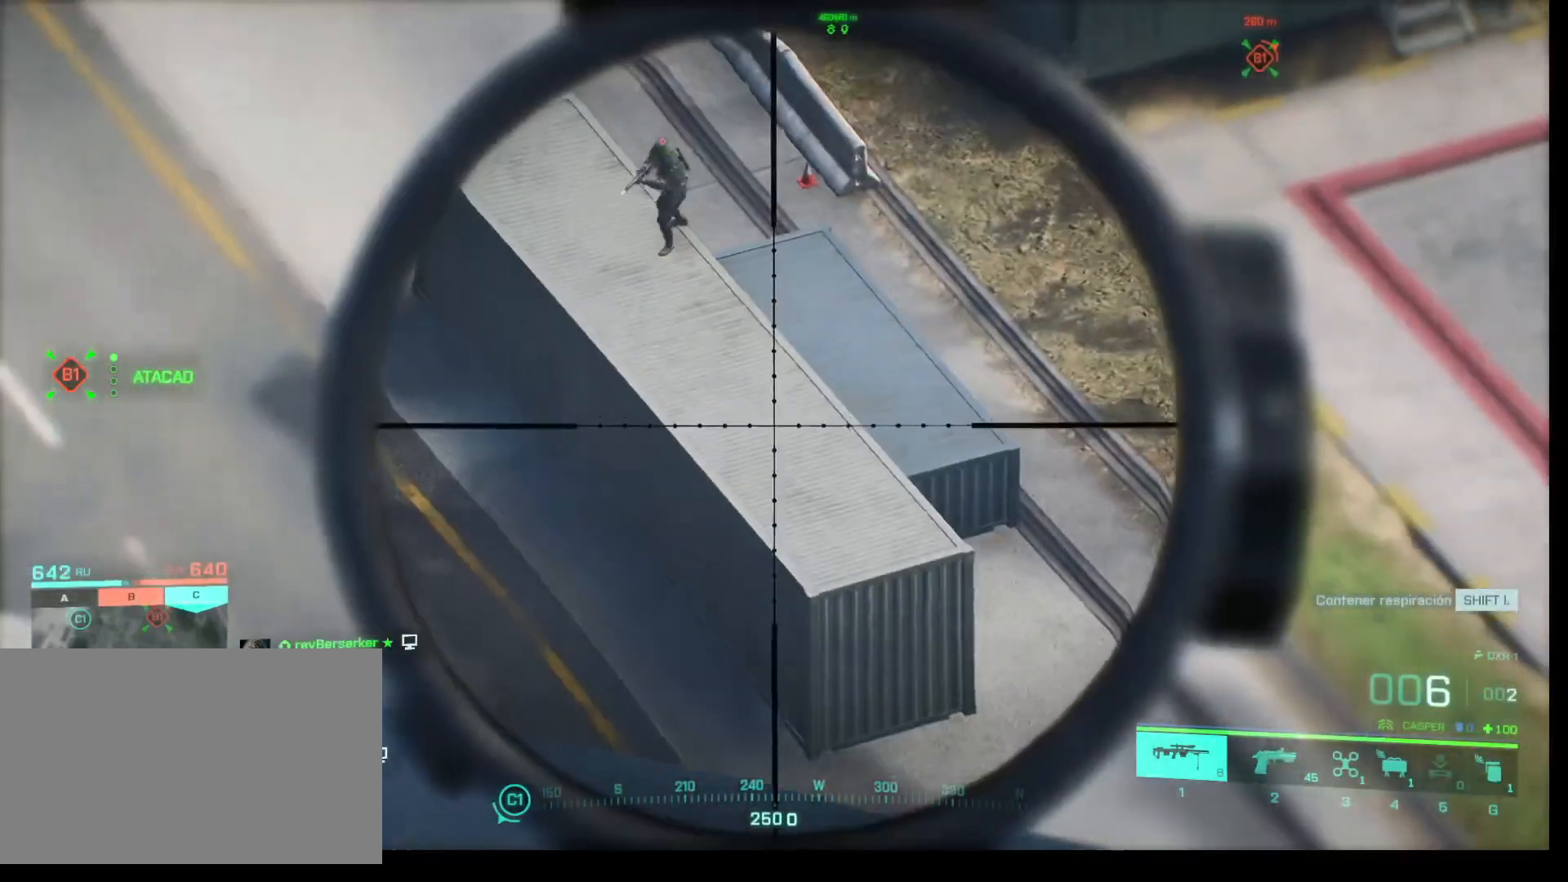
{"keys": ["shift"], "mouse": ["right"], "events": []}
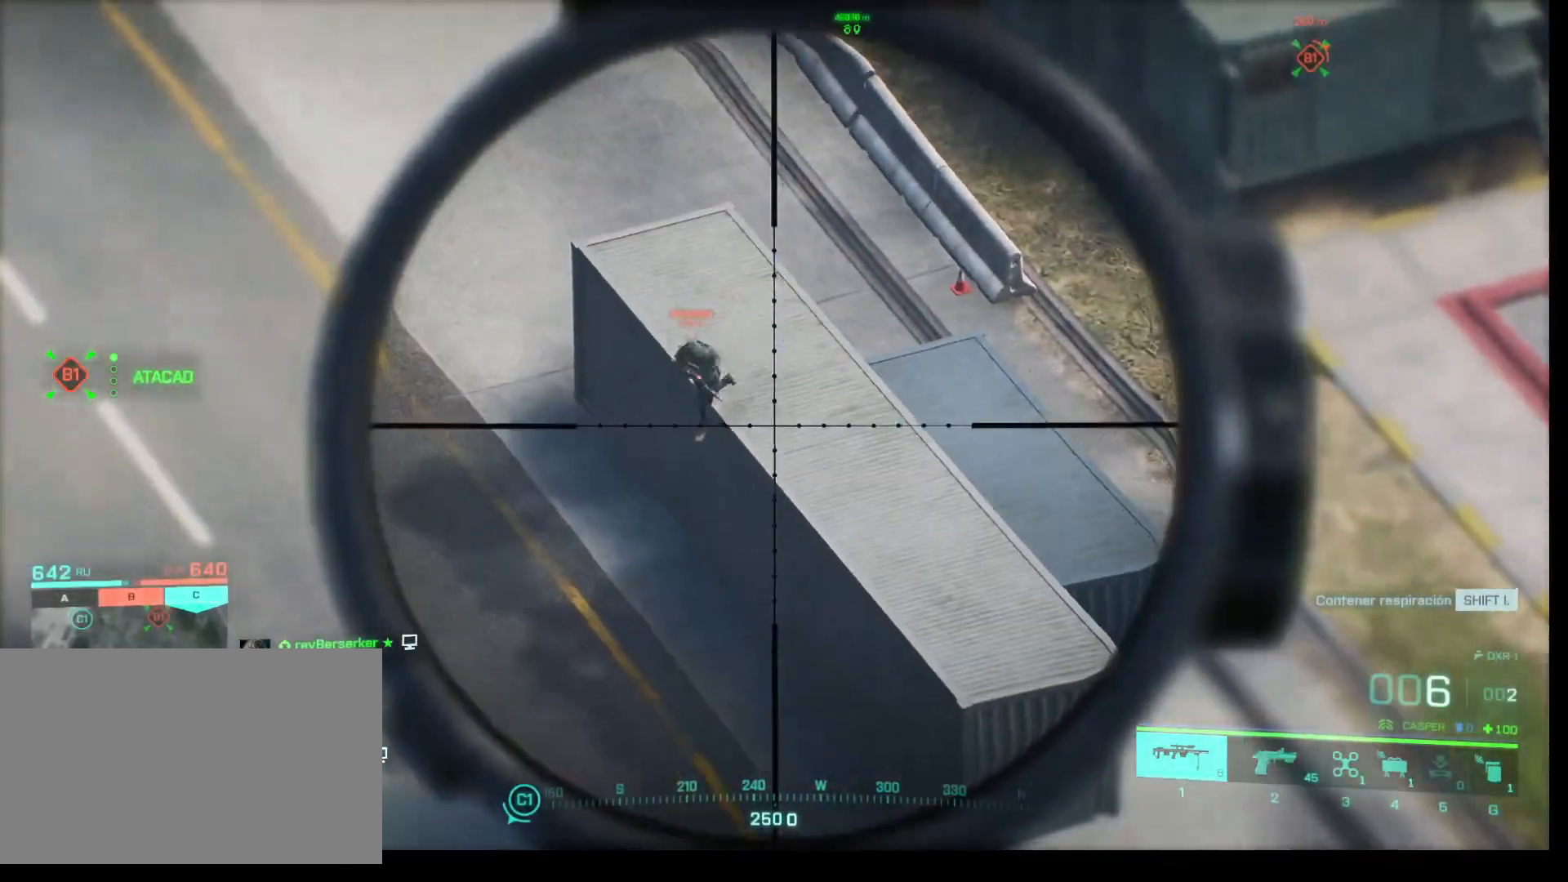
{"keys": ["shift"], "mouse": ["right"], "events": []}
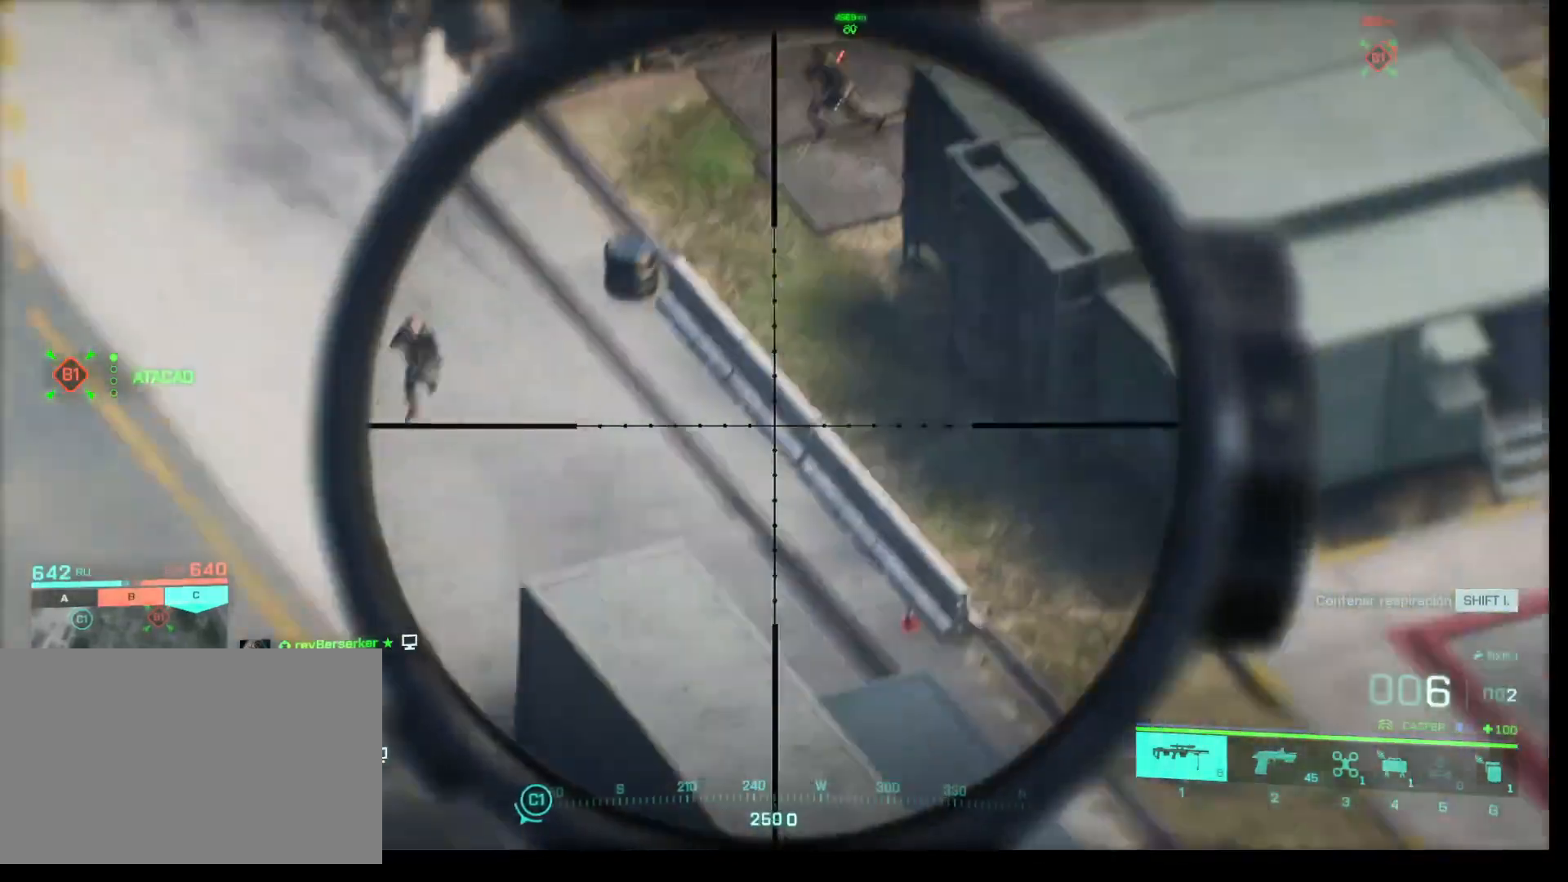
{"keys": ["shift"], "mouse": ["right"], "events": []}
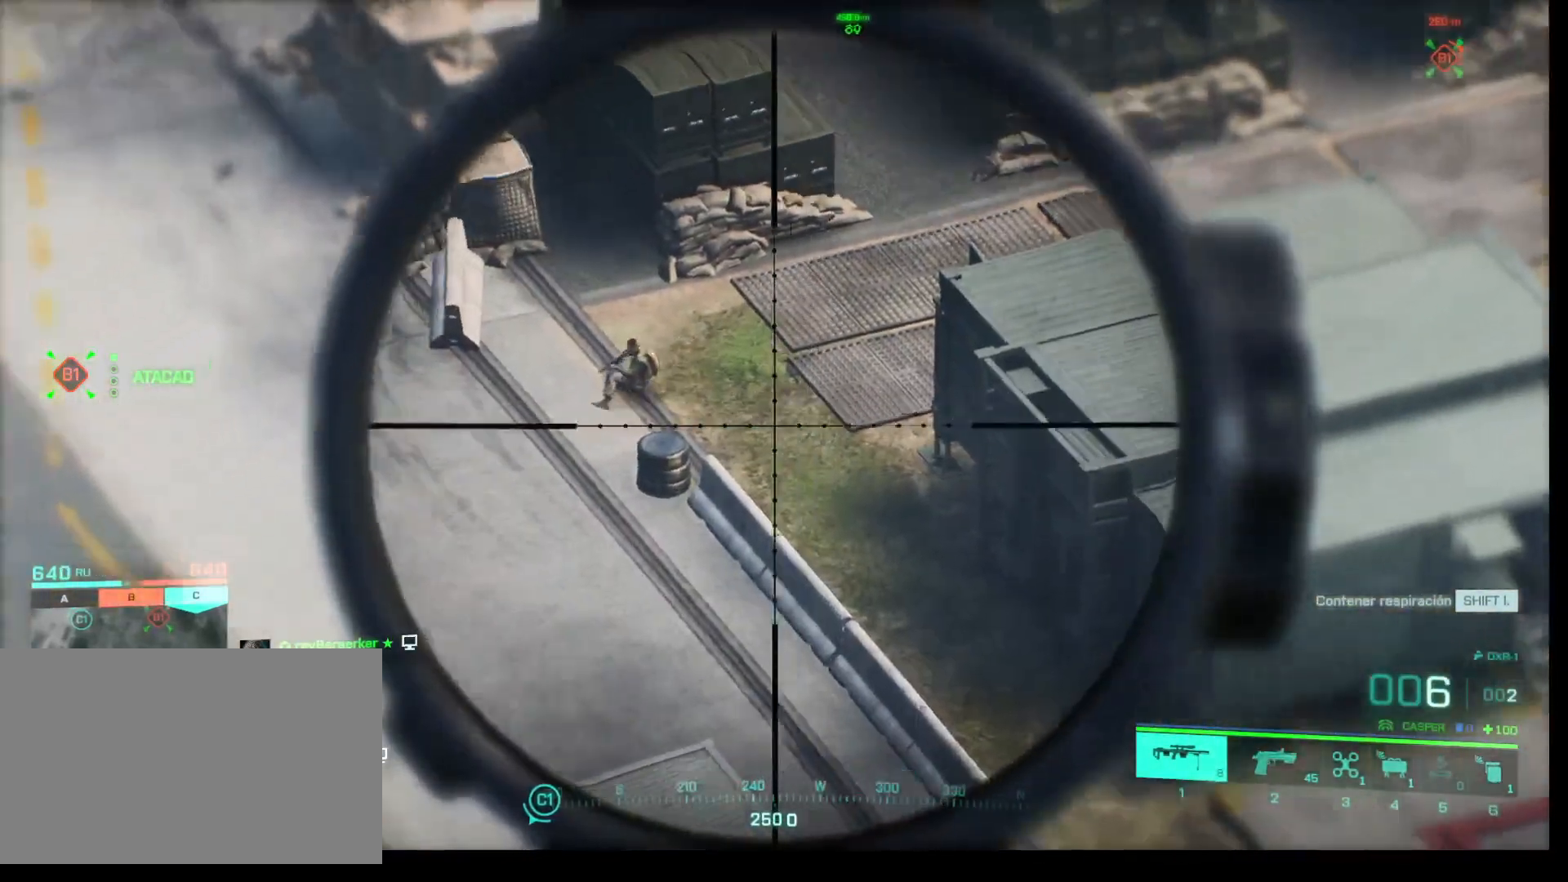
{"keys": ["shift"], "mouse": ["right"], "events": []}
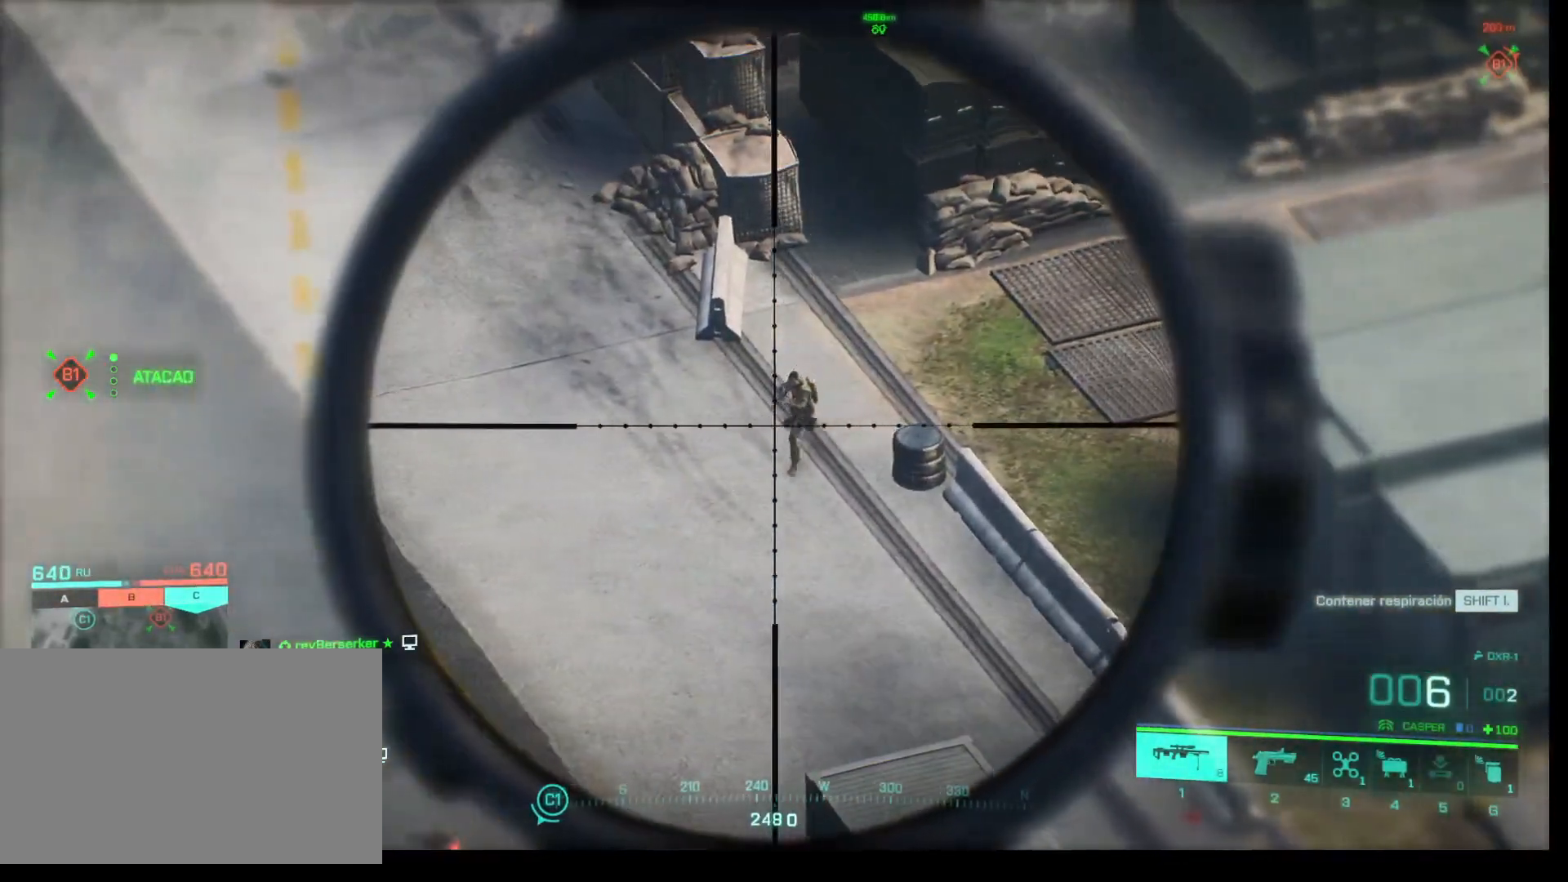
{"keys": ["shift"], "mouse": ["right"], "events": []}
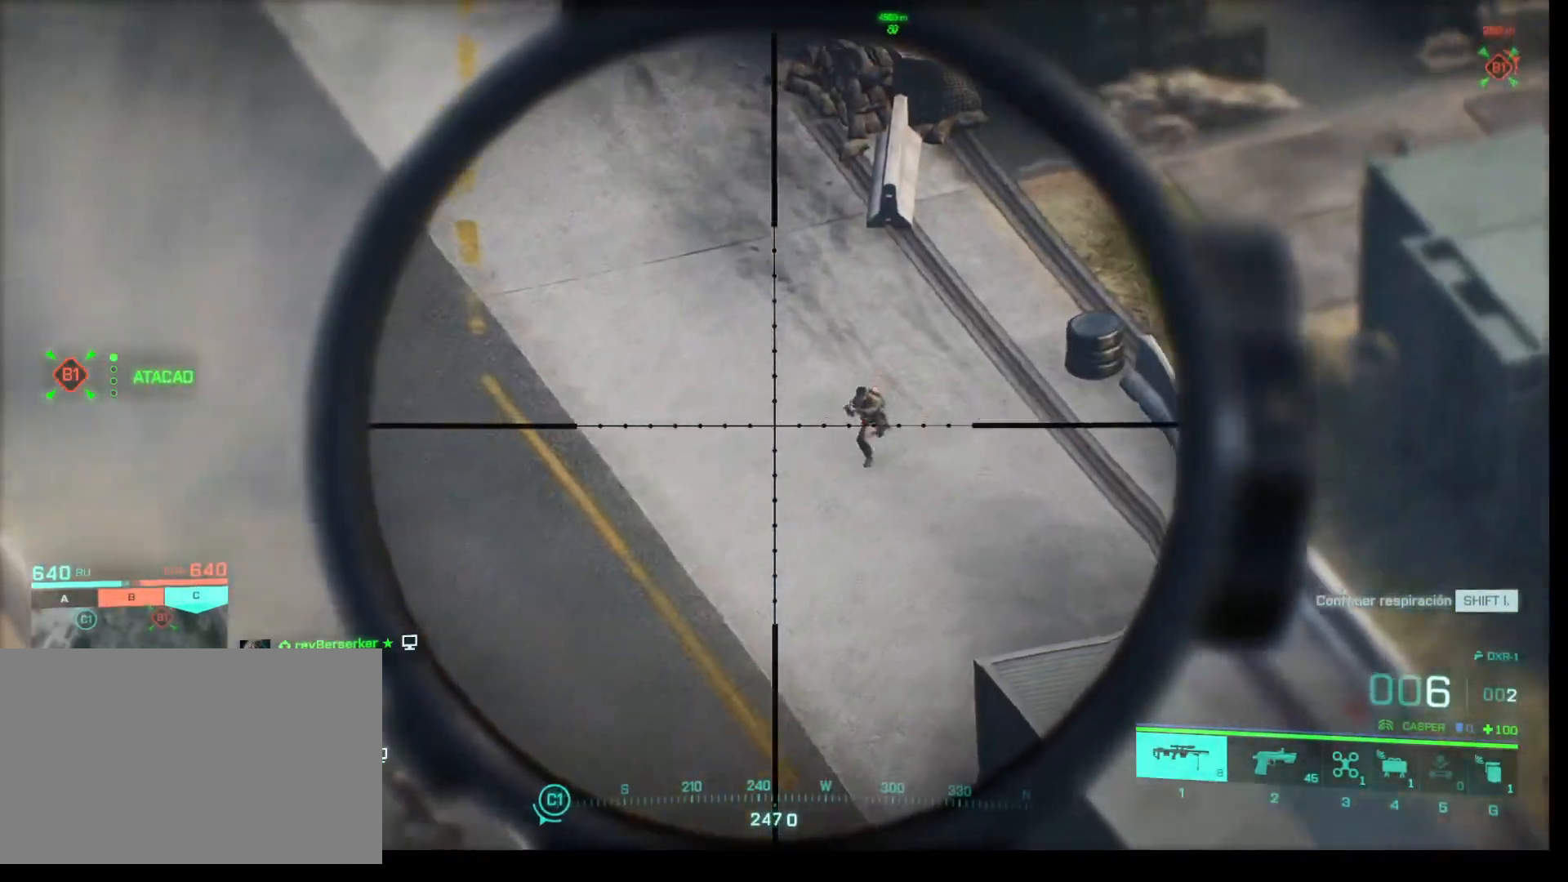
{"keys": ["shift"], "mouse": ["right"], "events": []}
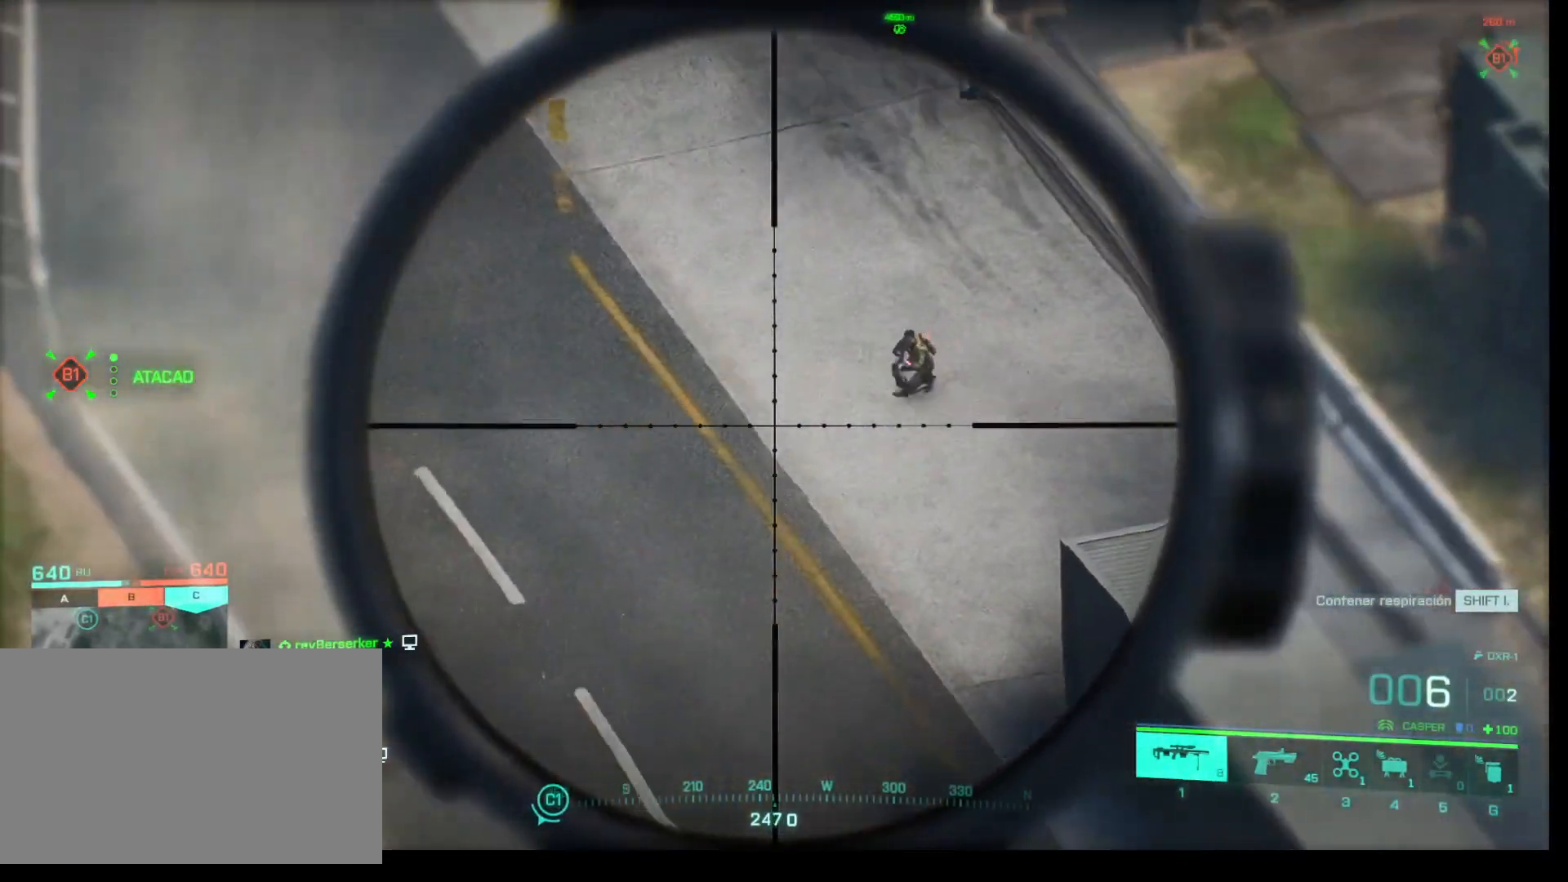
{"keys": ["shift"], "mouse": ["right"], "events": []}
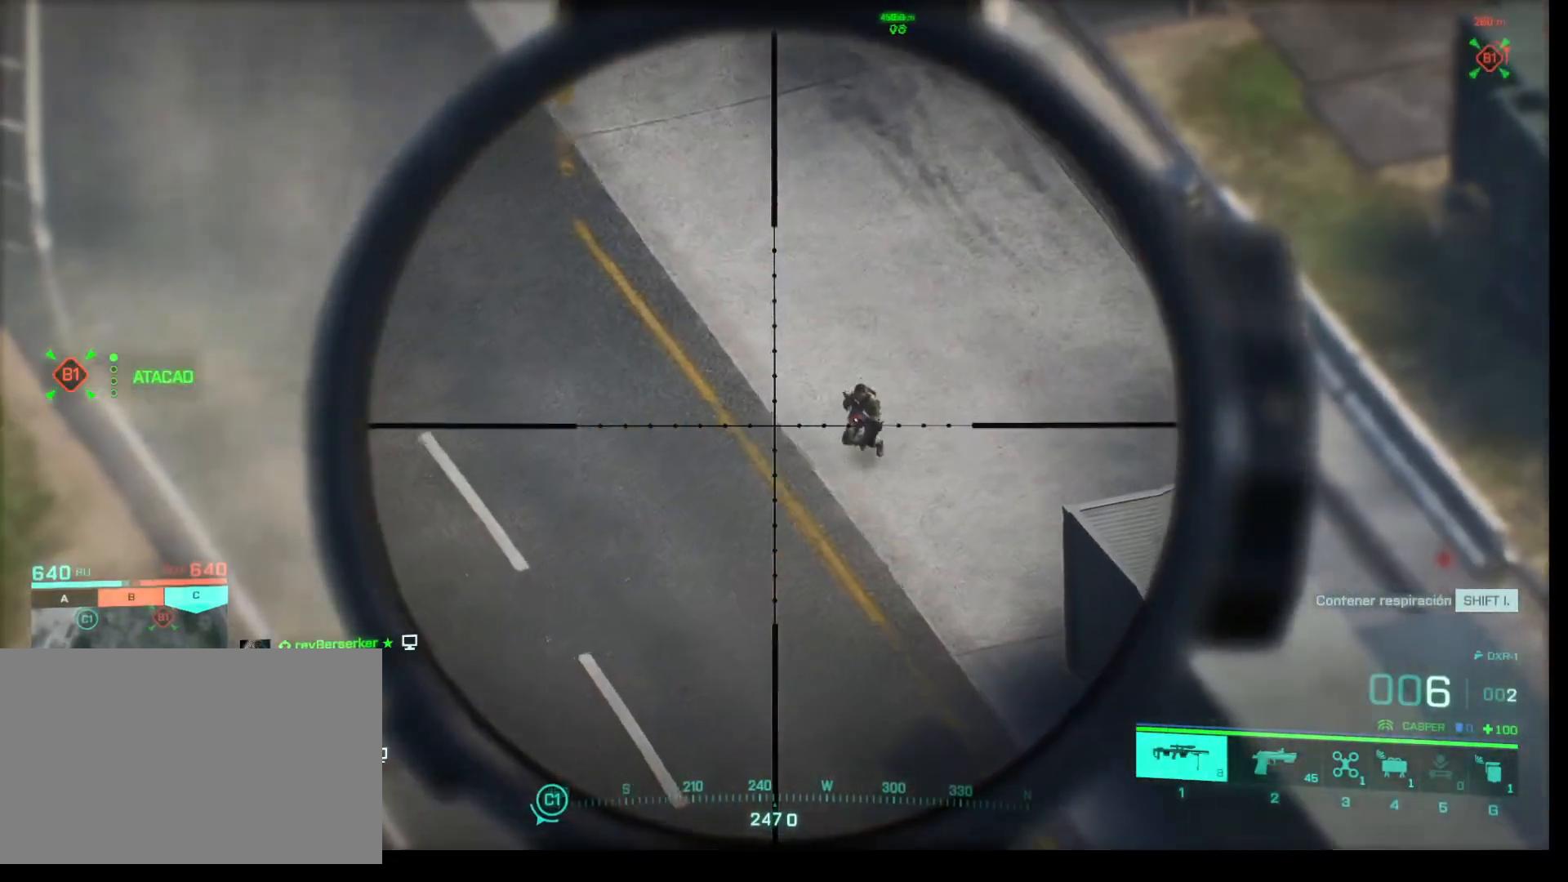
{"keys": ["shift"], "mouse": ["right"], "events": []}
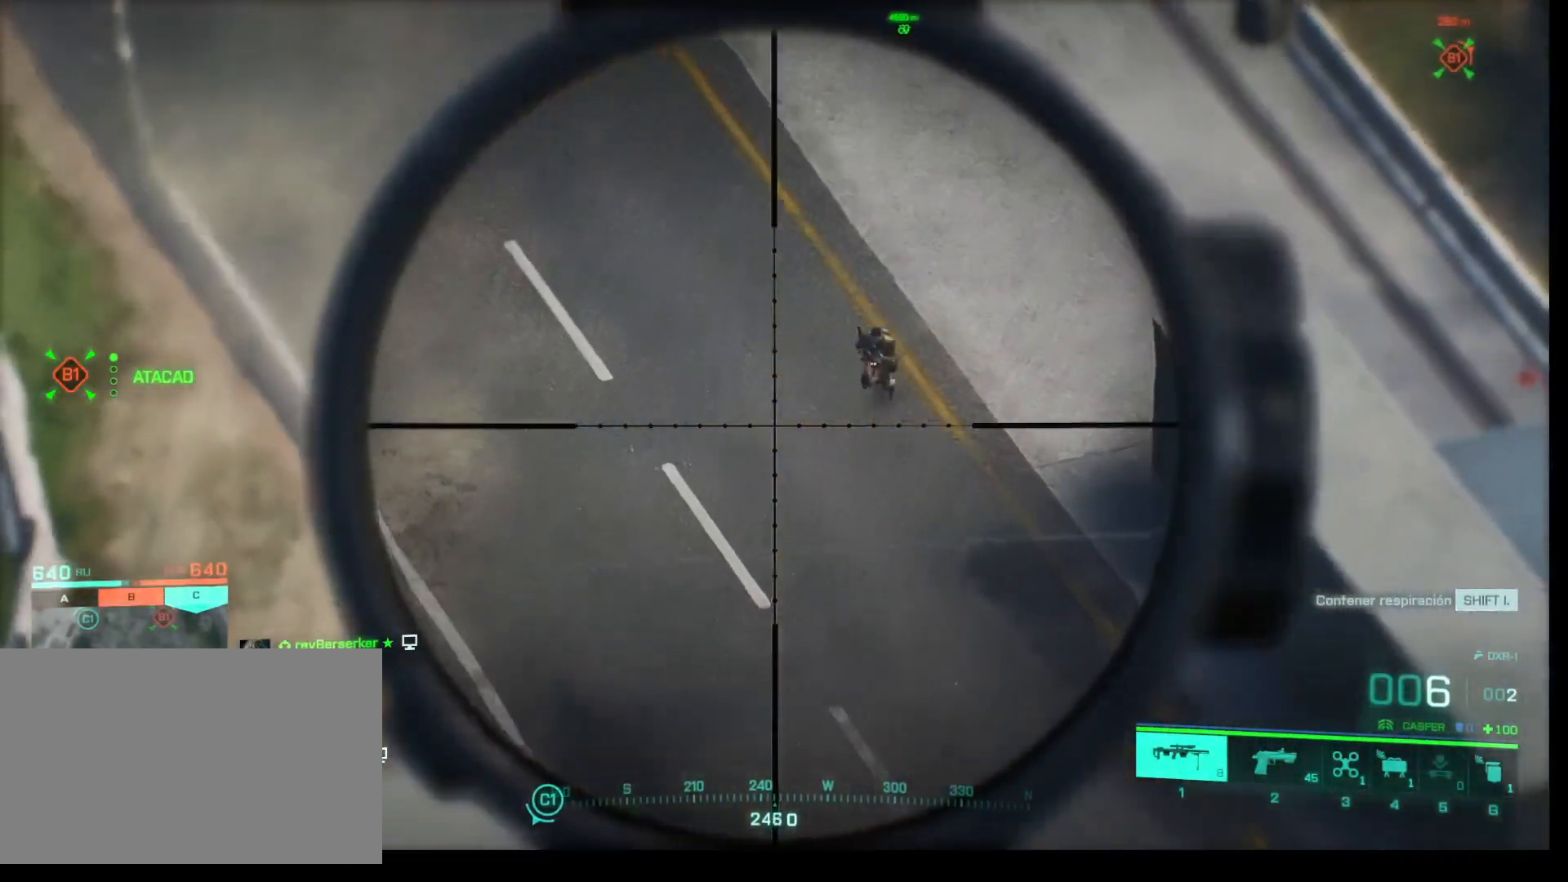
{"keys": ["shift"], "mouse": ["right"], "events": []}
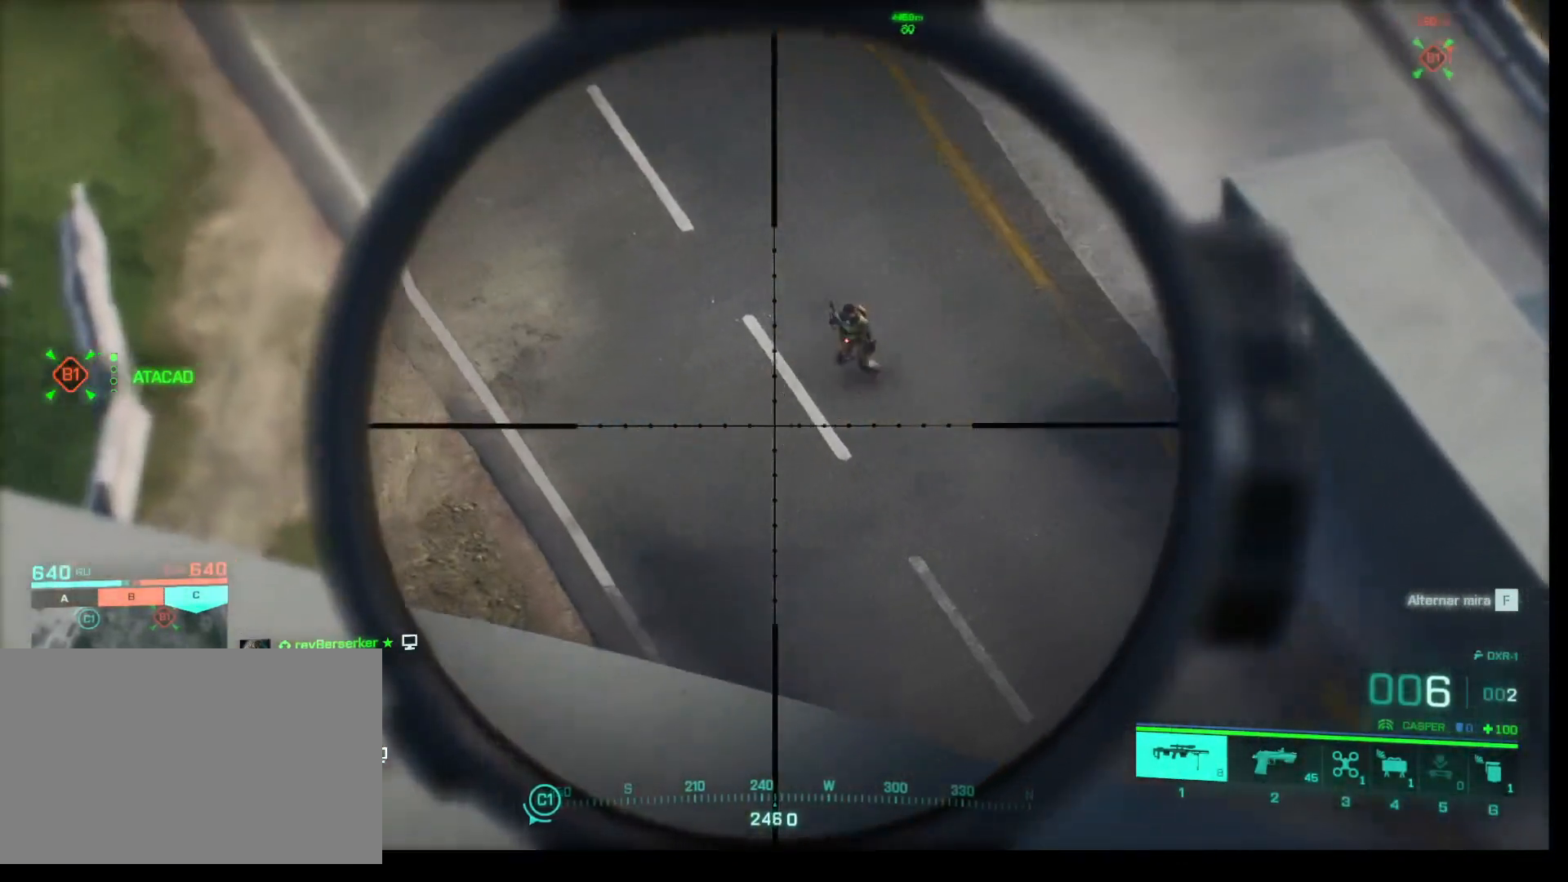
{"keys": [], "mouse": [], "events": [[250, "mouse_left", "down"], [433, "mouse_left", "up"], [433, "mouse_right", "up"], [433, "shift", "up"]]}
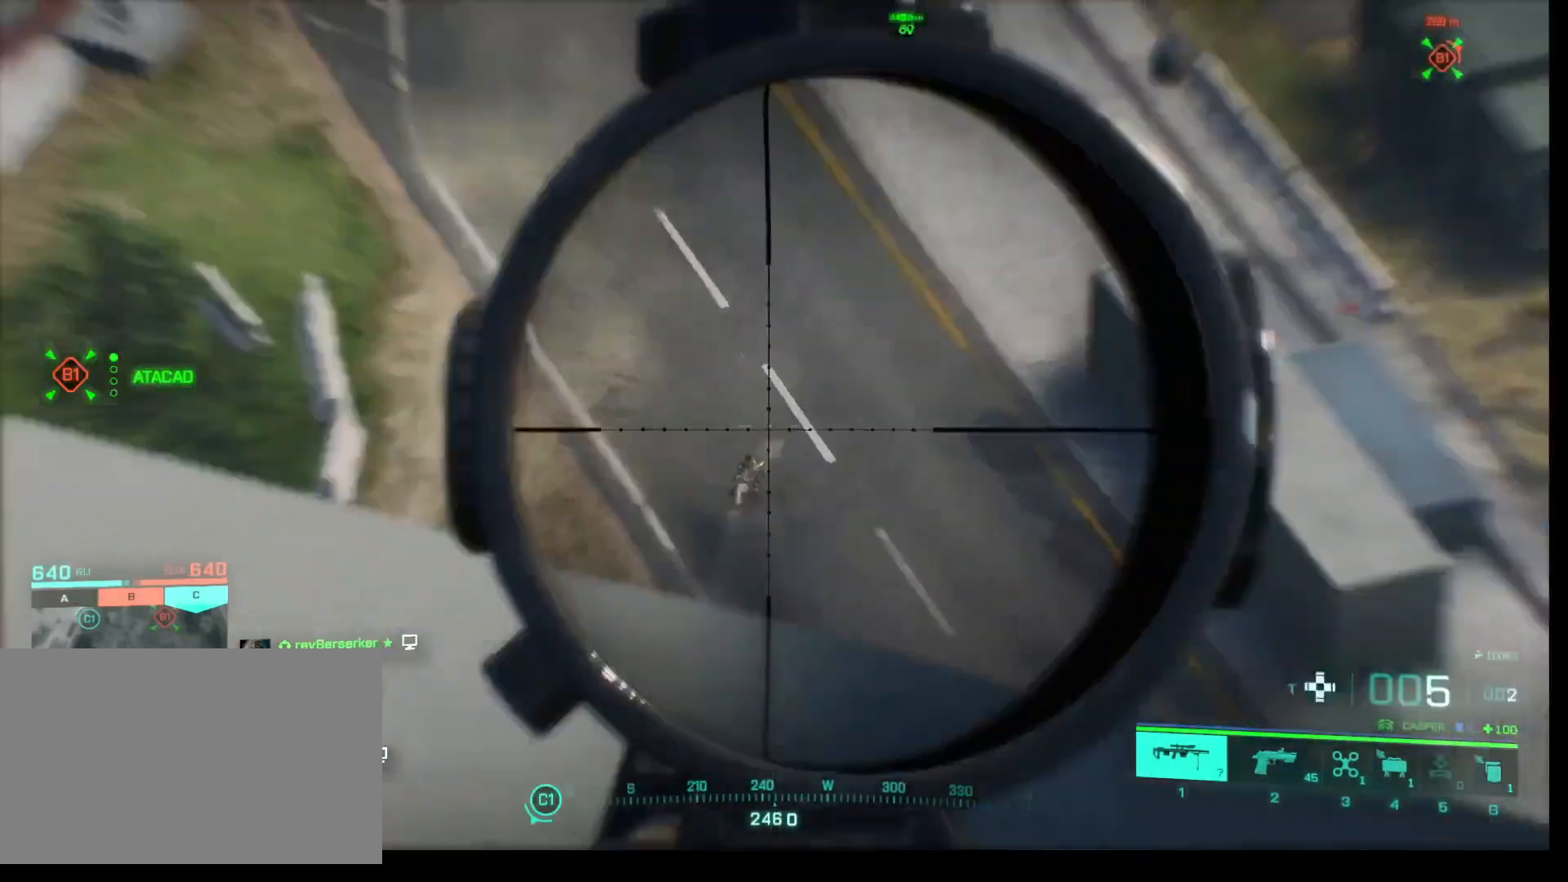
{"keys": ["s"], "mouse": [], "events": [[83, "s", "down"]]}
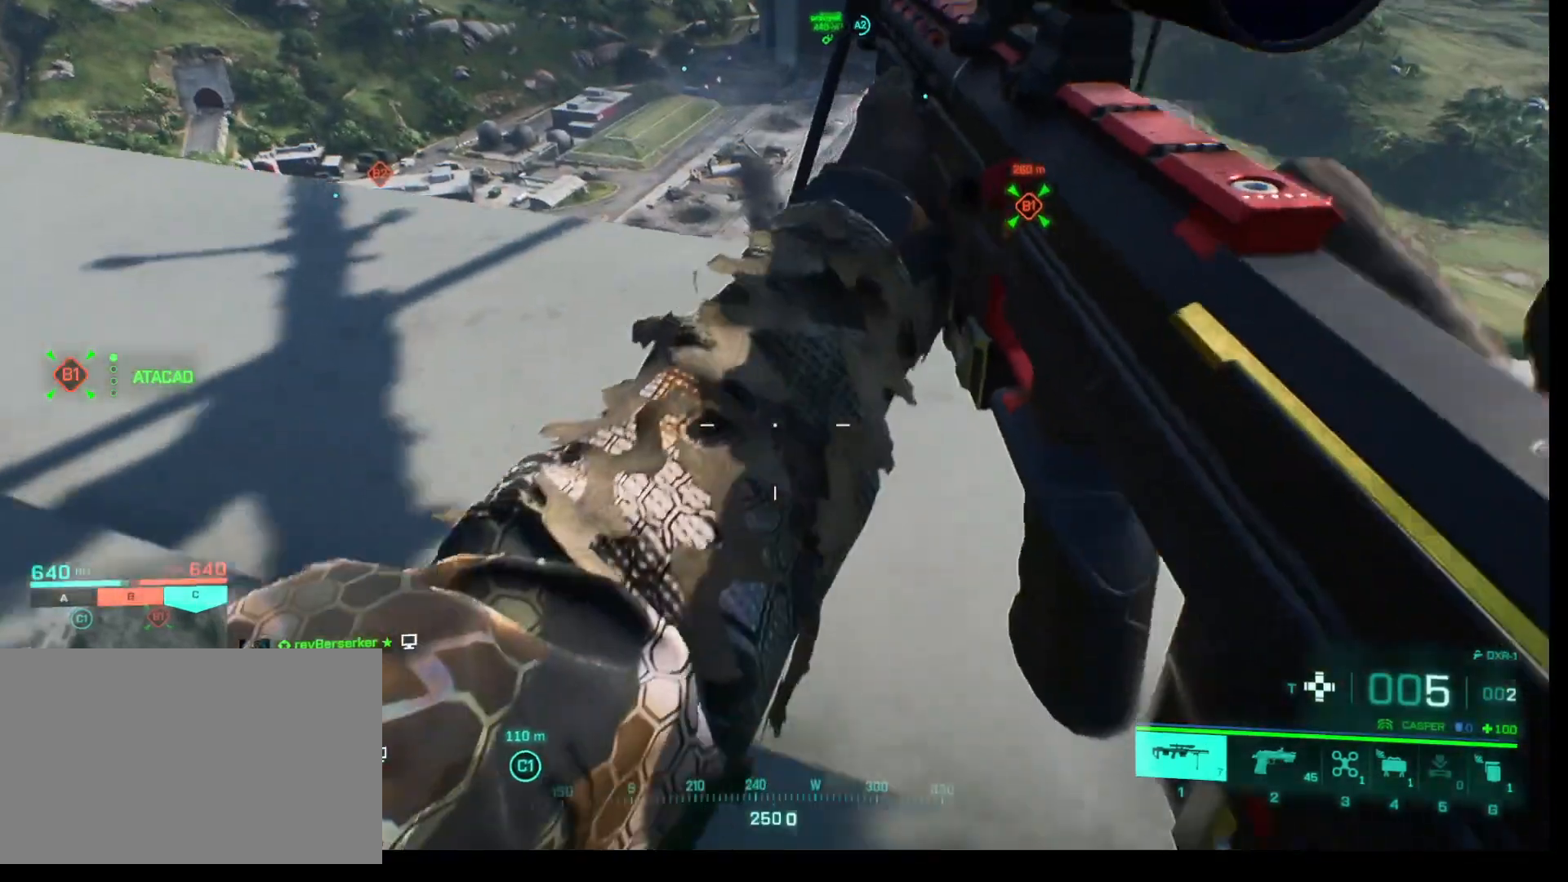
{"keys": ["a", "s"], "mouse": [], "events": [[233, "a", "down"]]}
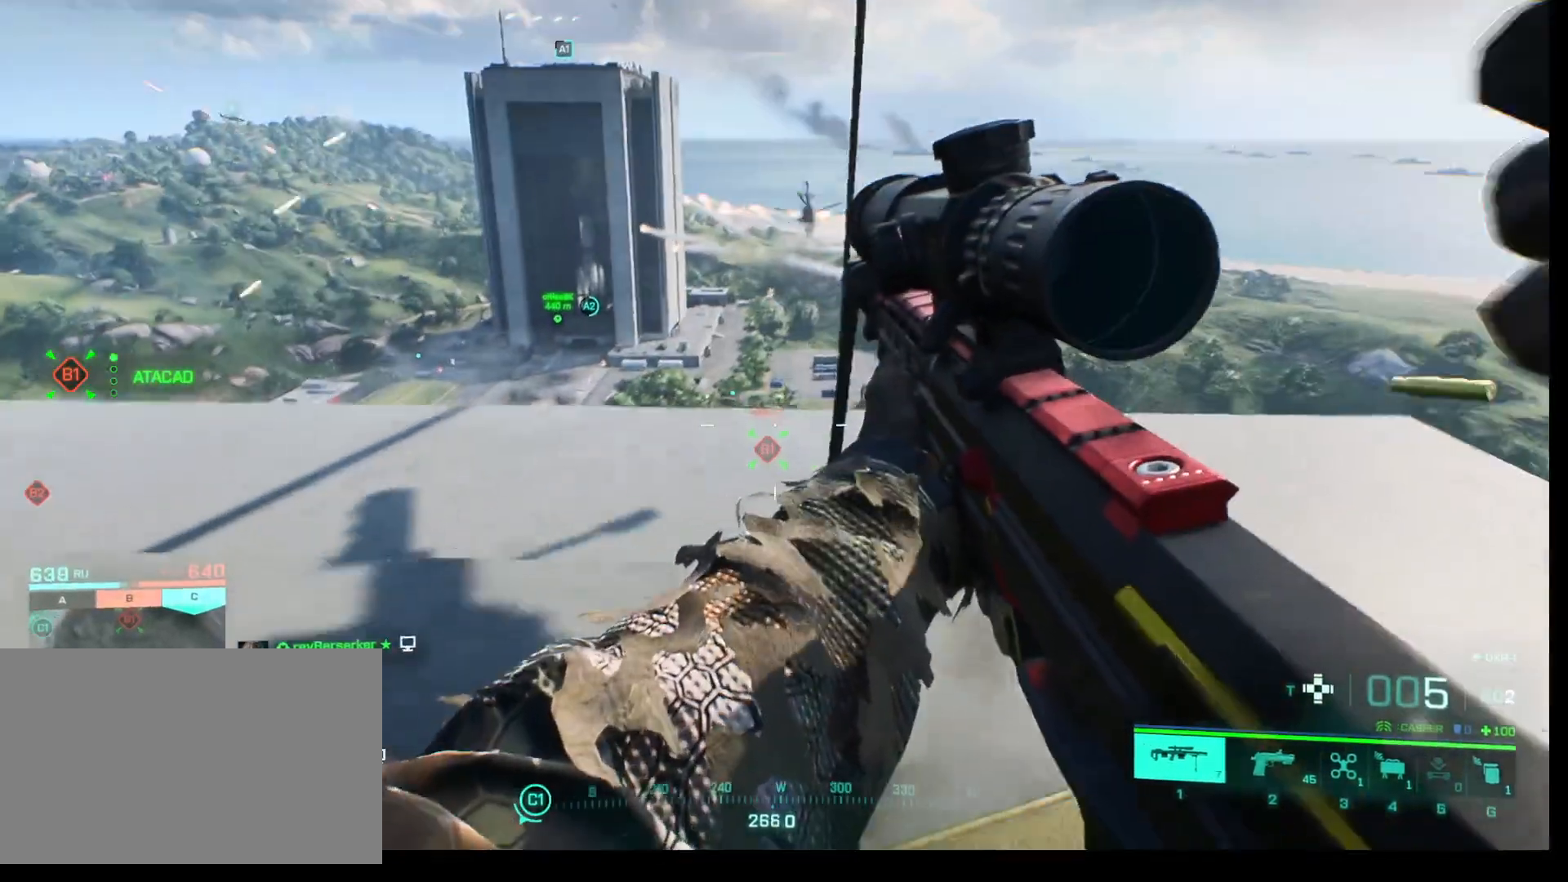
{"keys": ["a", "s"], "mouse": [], "events": []}
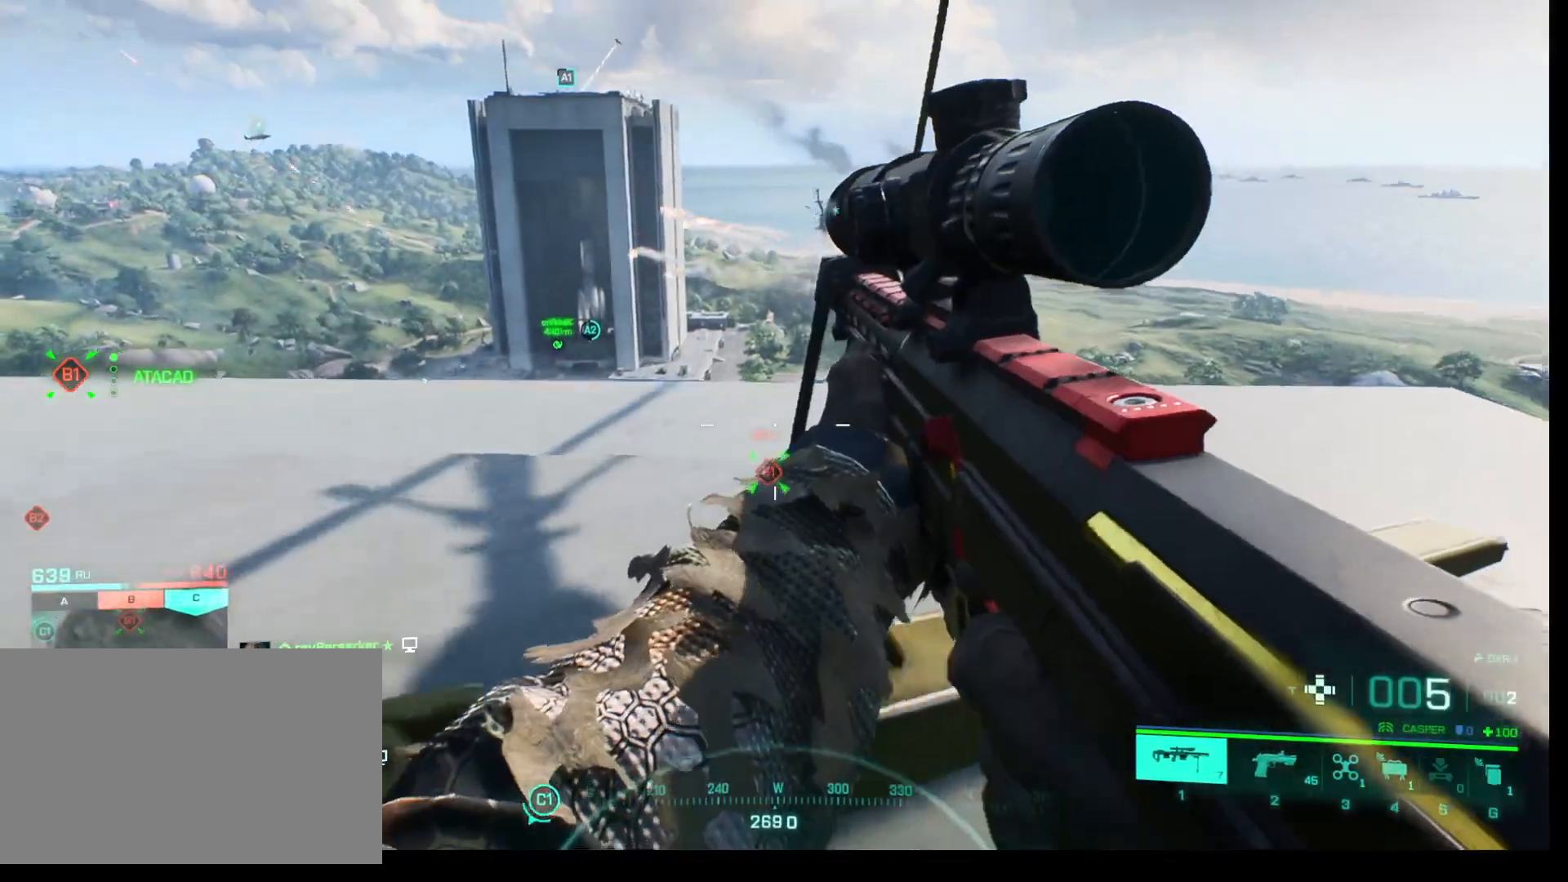
{"keys": ["s"], "mouse": [], "events": [[450, "a", "up"]]}
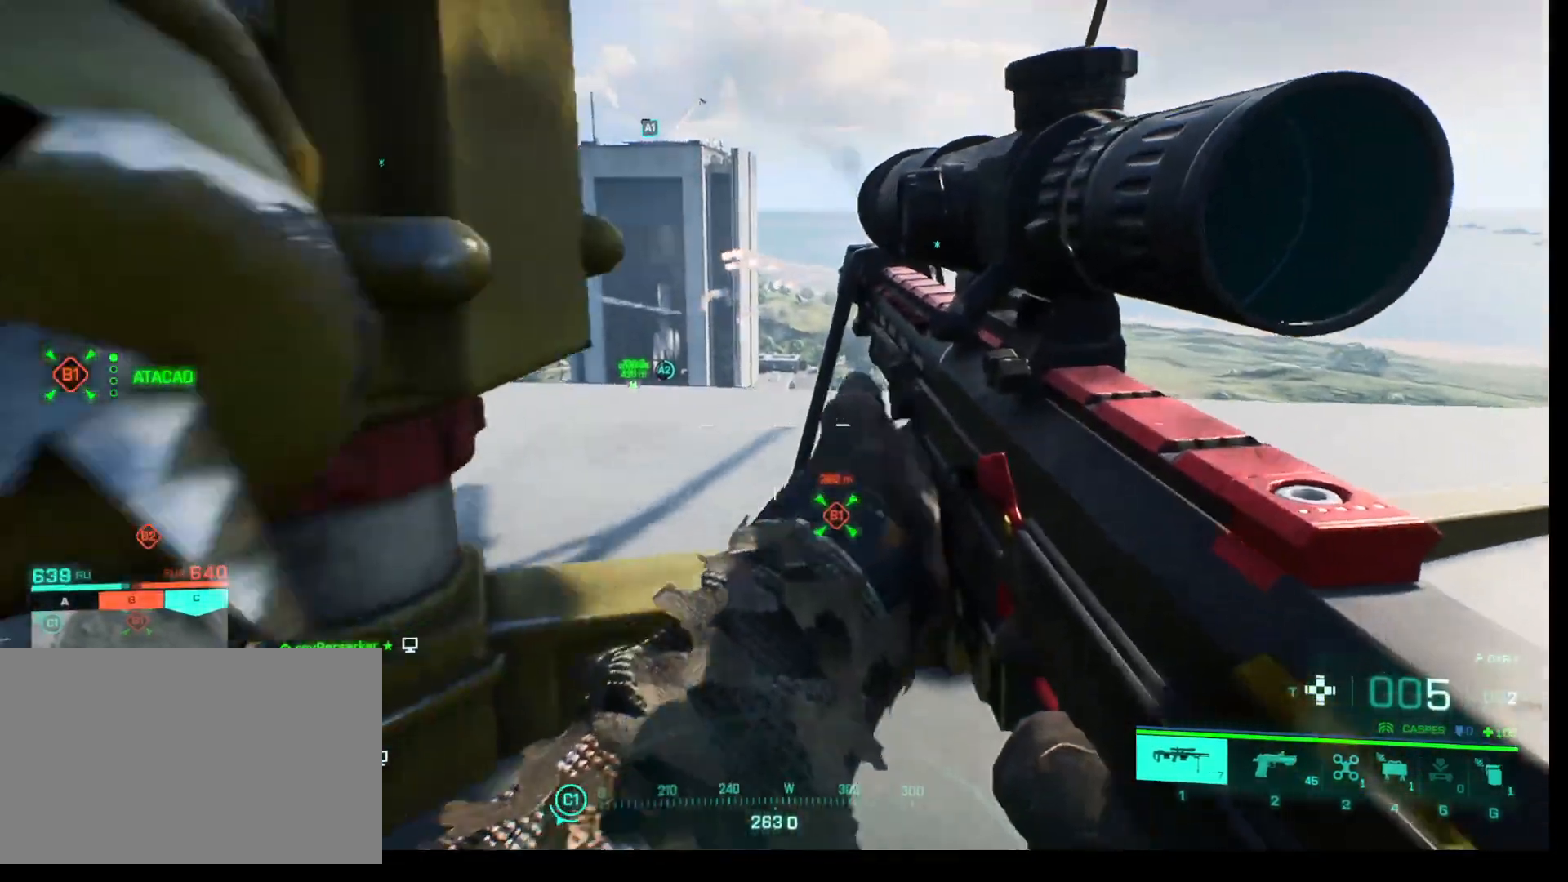
{"keys": [], "mouse": [], "events": [[50, "s", "up"]]}
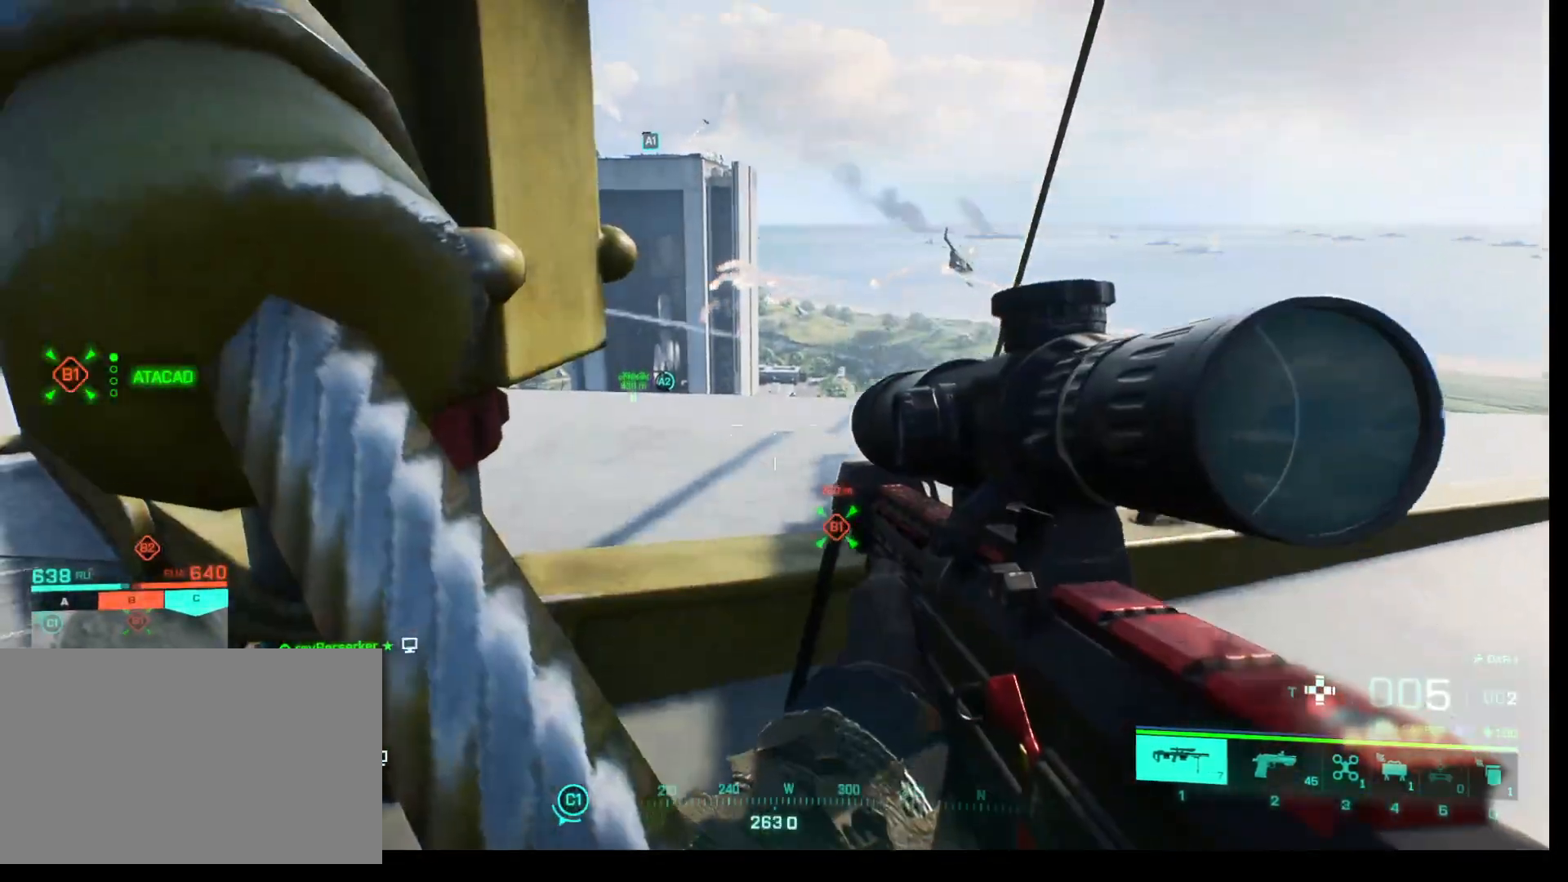
{"keys": [], "mouse": ["right"], "events": [[483, "mouse_right", "down"]]}
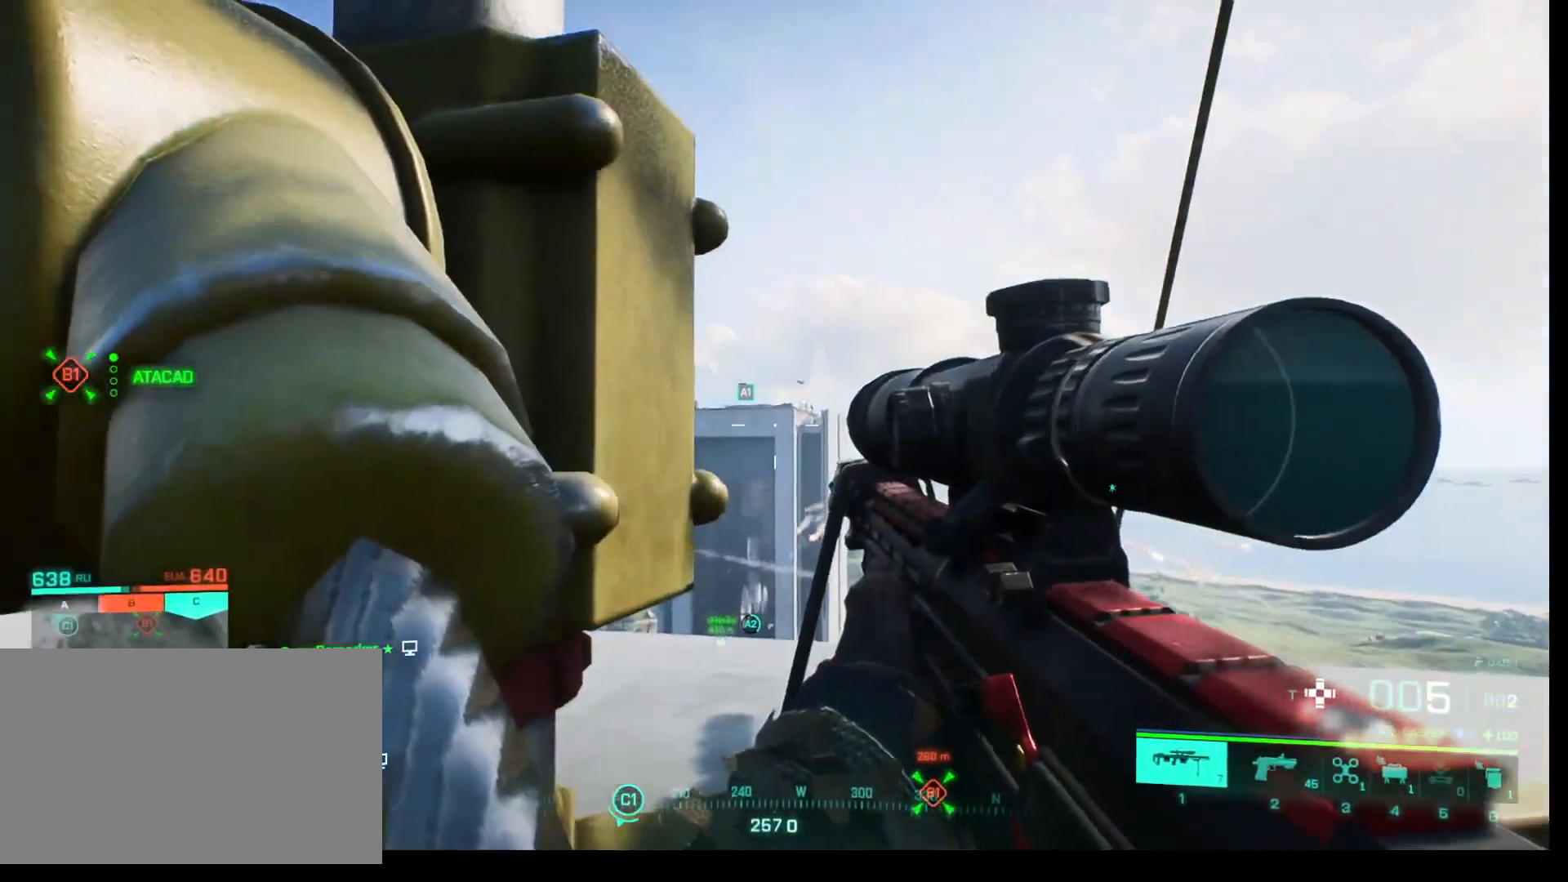
{"keys": [], "mouse": ["right"], "events": []}
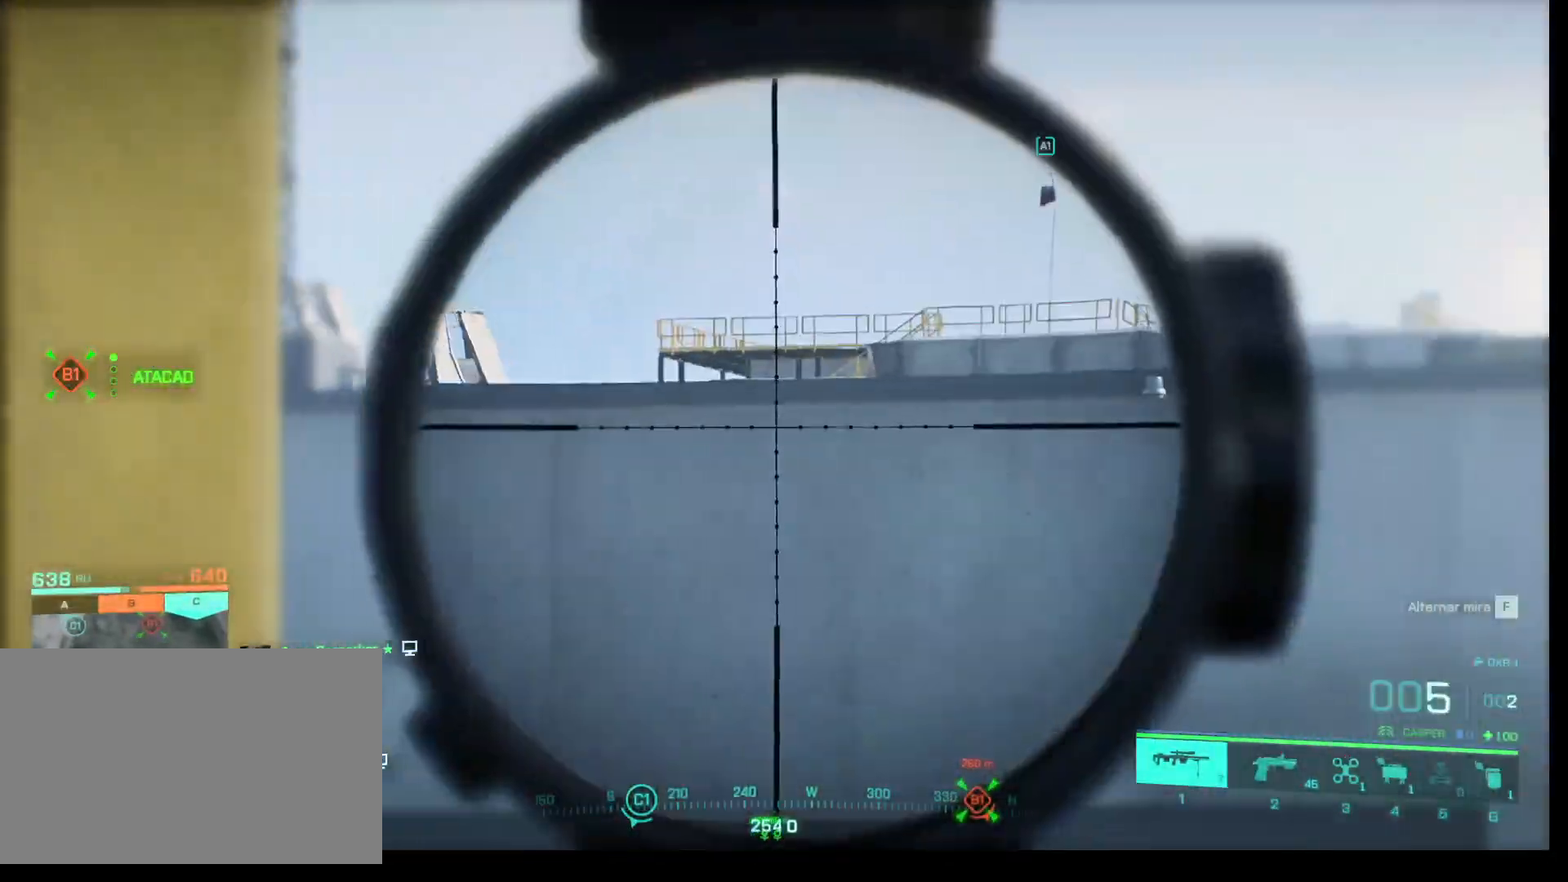
{"keys": [], "mouse": ["right"], "events": []}
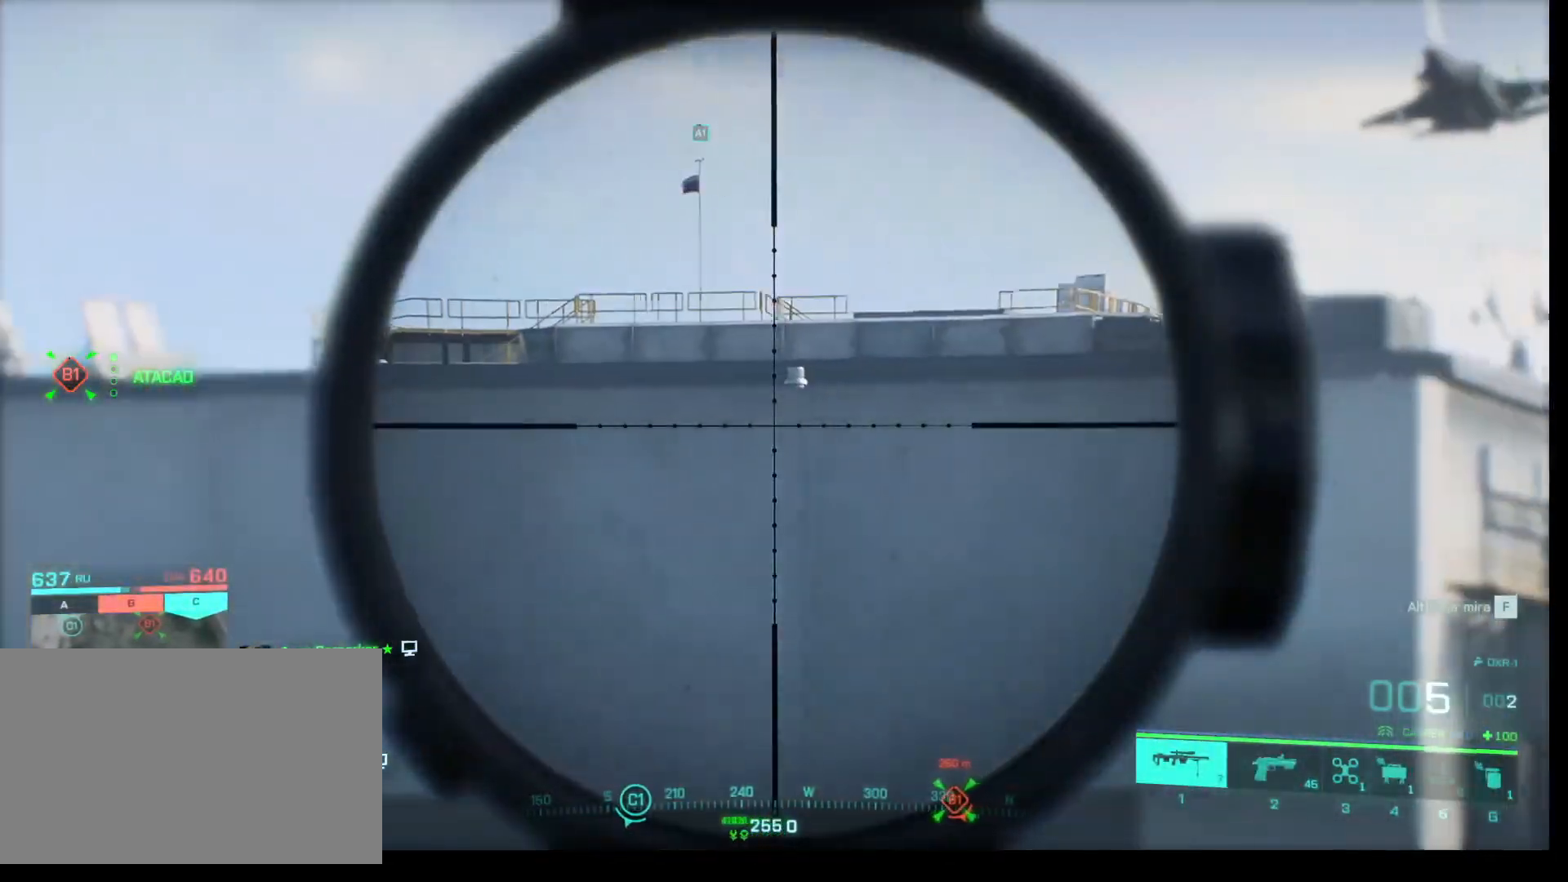
{"keys": [], "mouse": ["right"], "events": []}
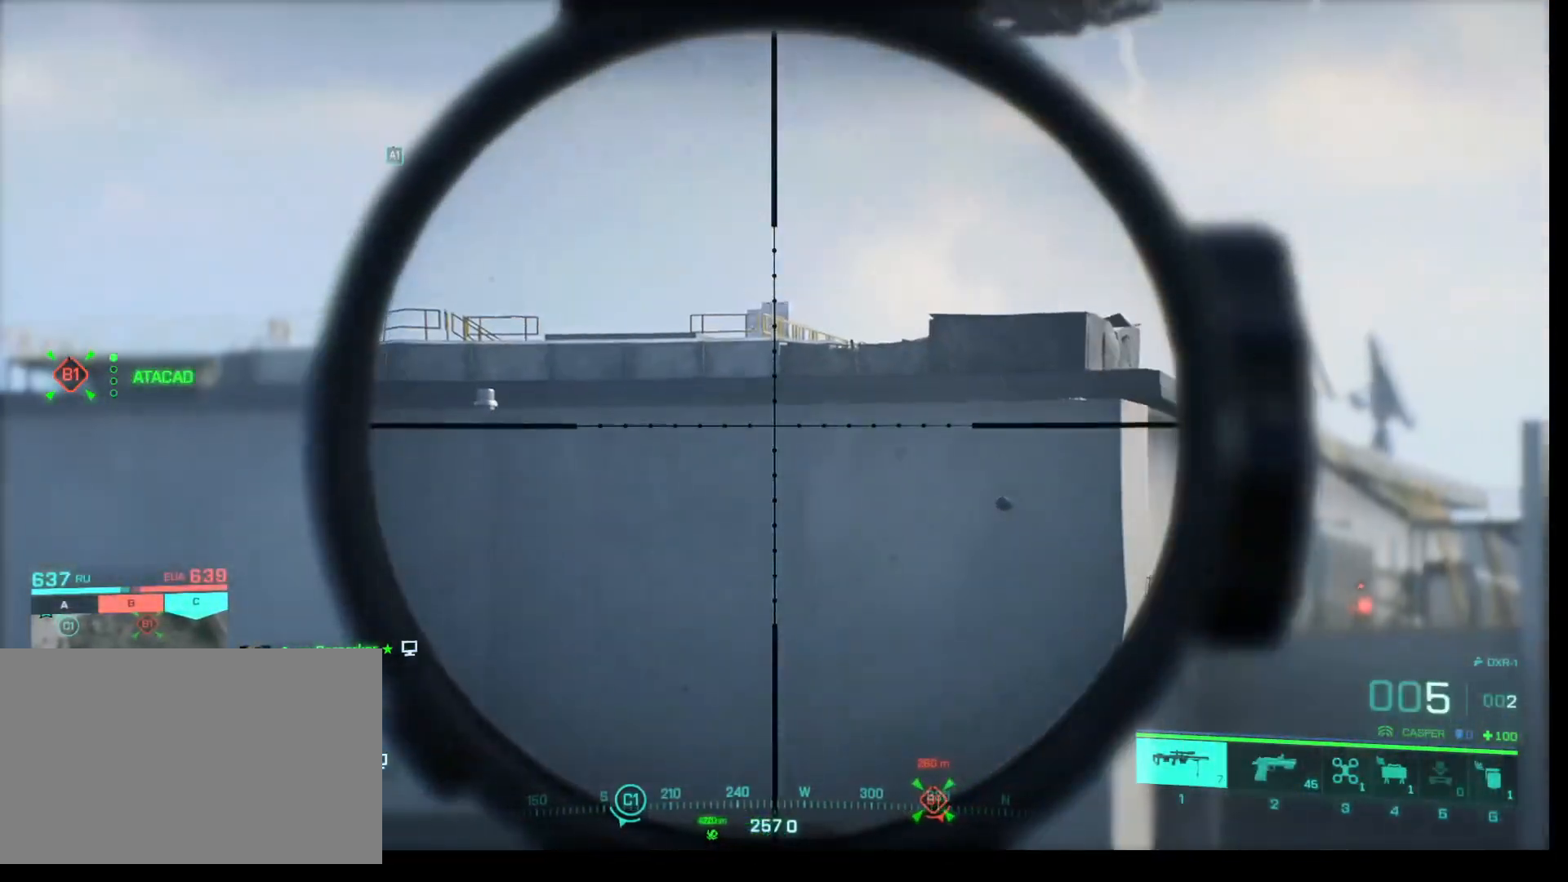
{"keys": [], "mouse": ["right"], "events": []}
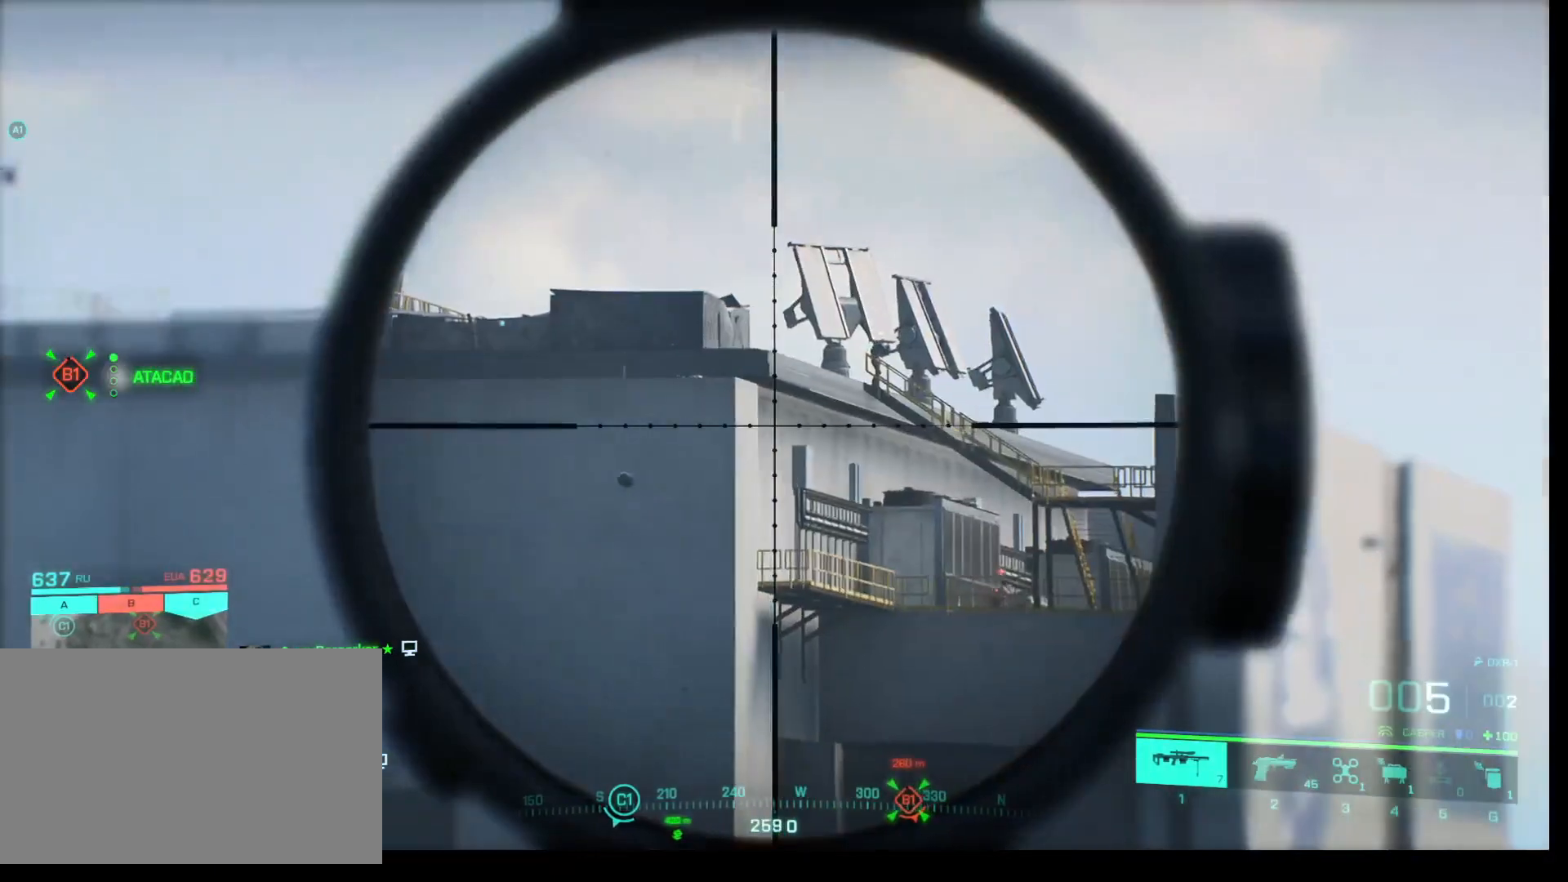
{"keys": [], "mouse": ["right"], "events": []}
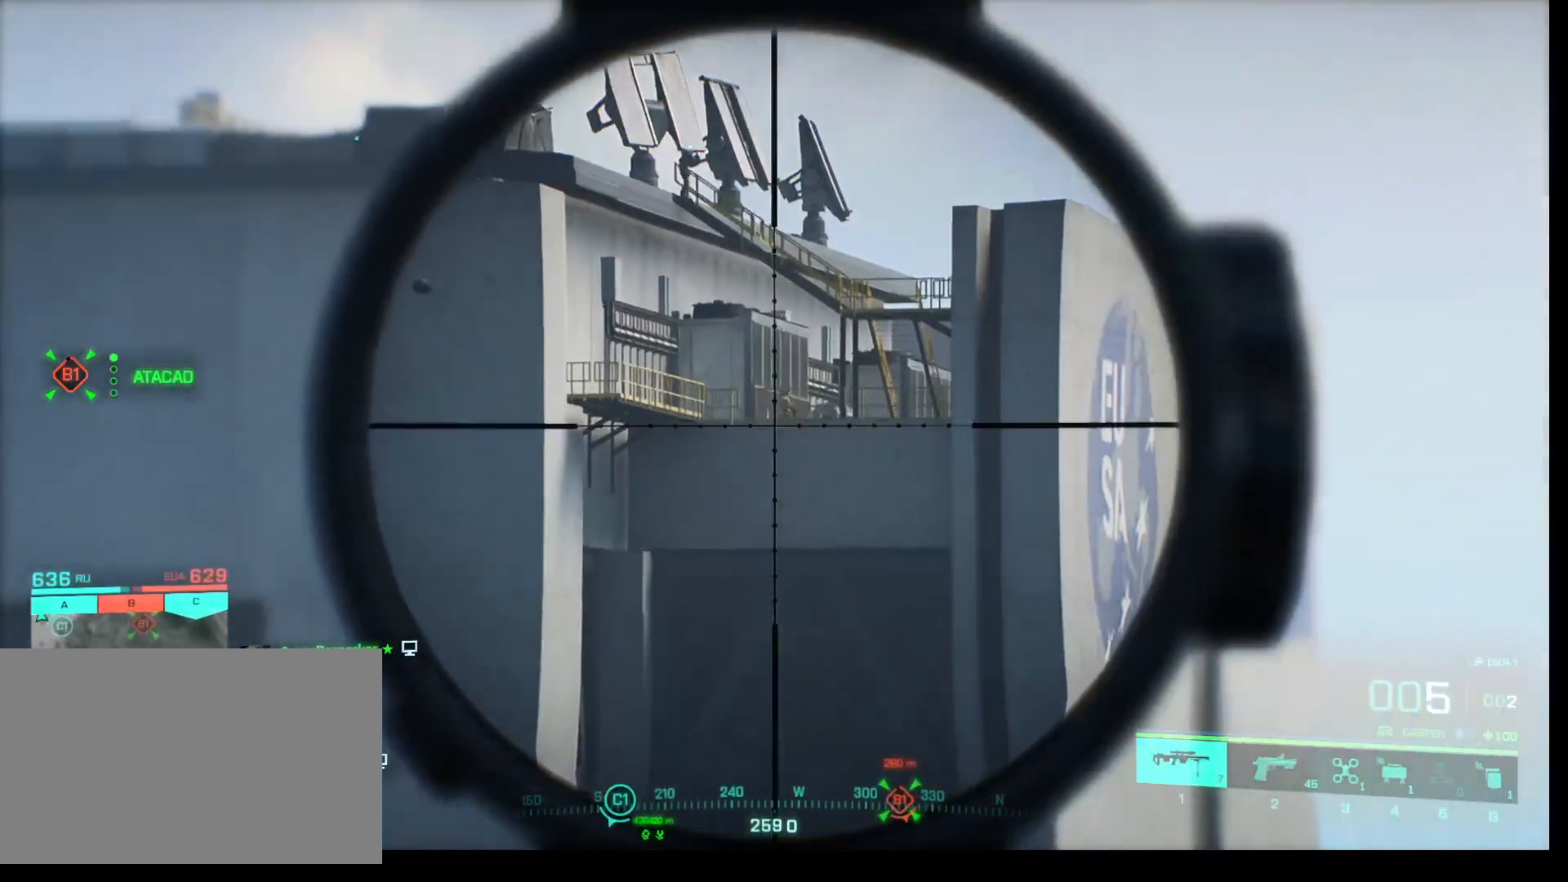
{"keys": [], "mouse": ["right"], "events": []}
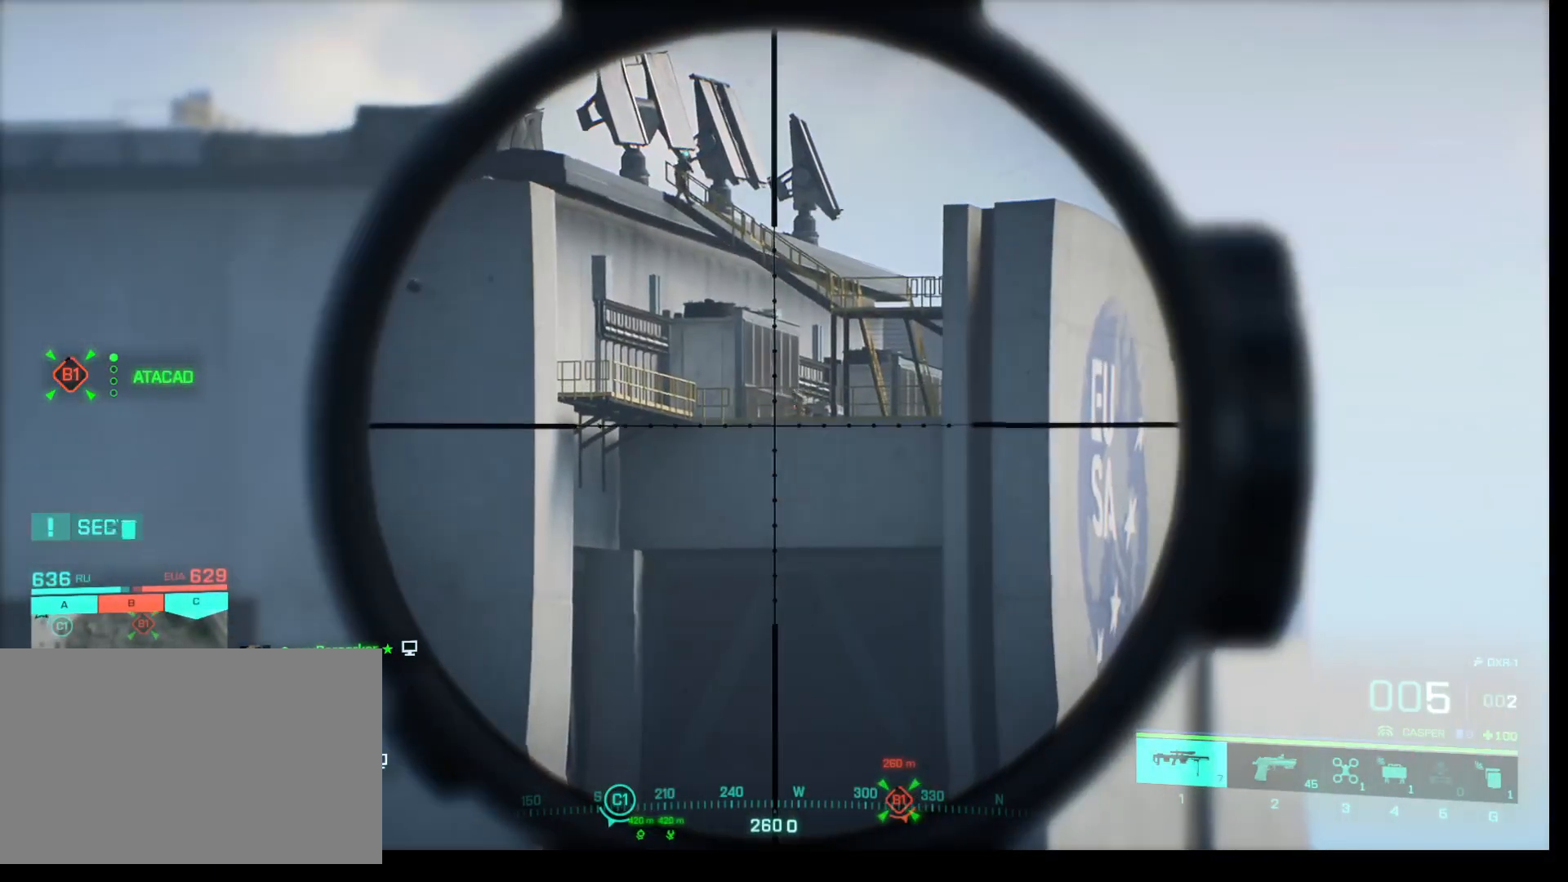
{"keys": [], "mouse": ["right"], "events": []}
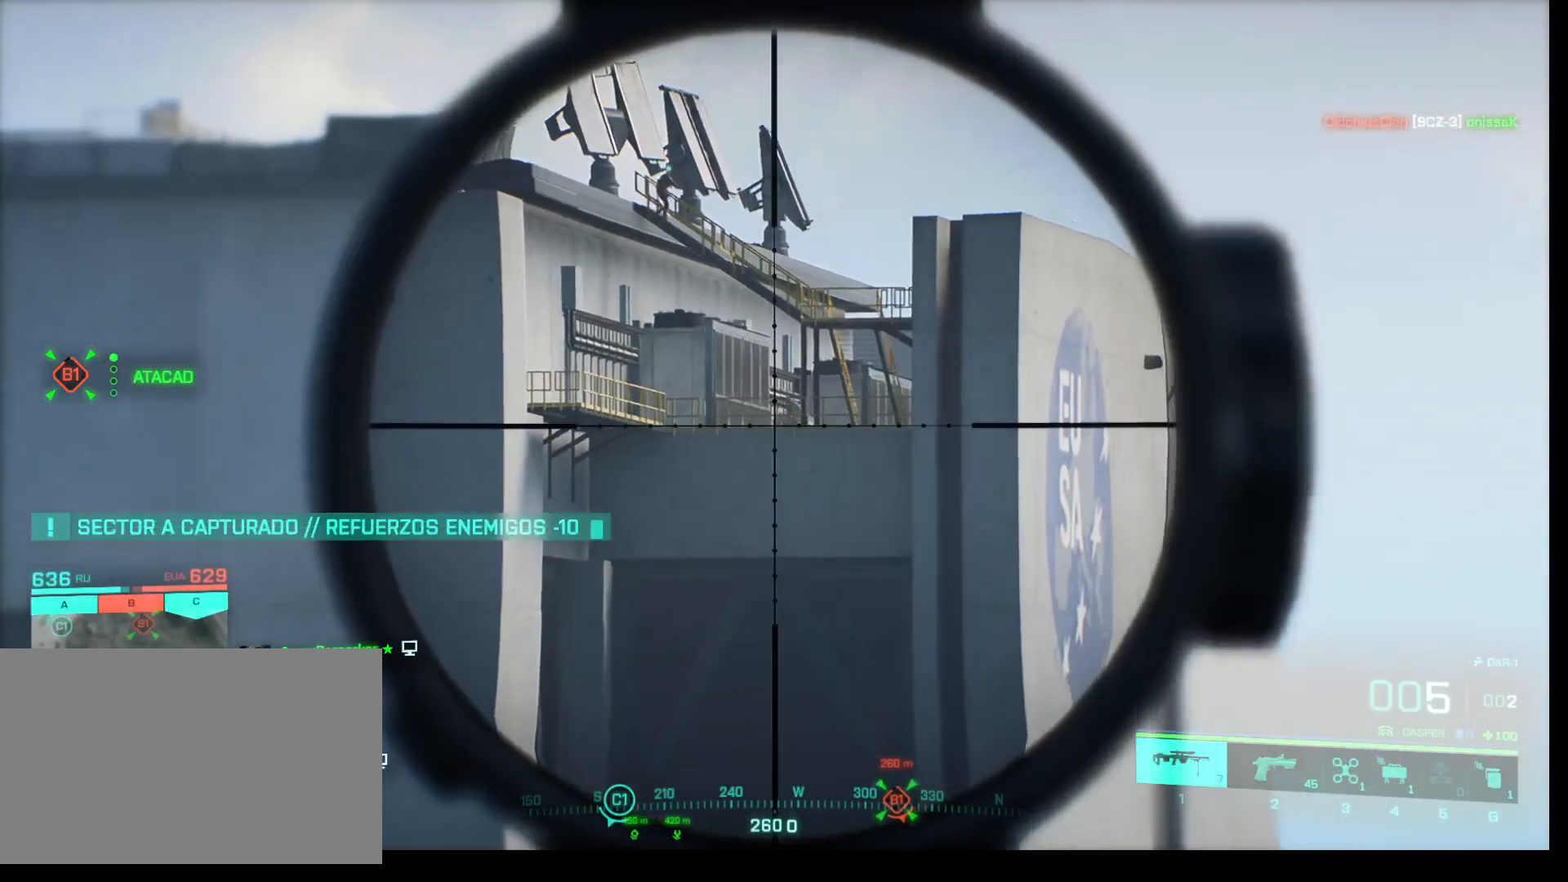
{"keys": [], "mouse": ["right"], "events": []}